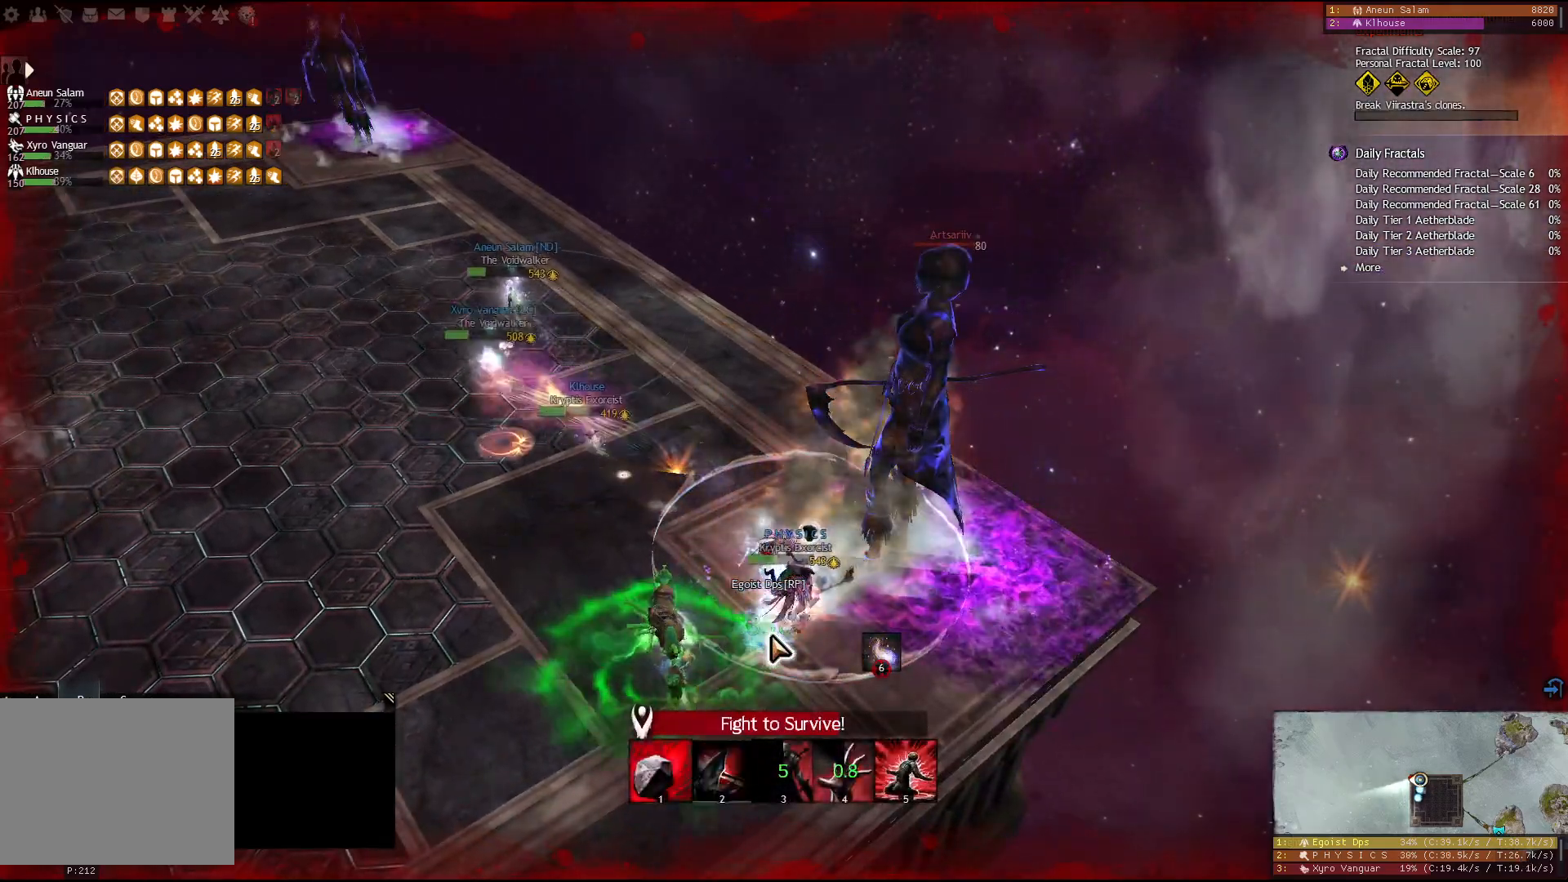
Gameplay with keyboard; each line is a JSON object with the keys held at the frame after it. "events" lists presses ("down") and releases ("up") of "1", "2", "3", "4", "5", "a", "d", "e", "f", "f1", "f2", "f3", "f4", "f5", "q", "s", "shift" and "w" between this image and that frame as [ms after this image, input, new state], when the widget could be followed in between. No other keys are recorded. Mouse input is not recorded.
{"keys": [], "events": [[33, "2", "up"], [100, "2", "down"], [183, "2", "up"], [217, "2", "down"], [317, "2", "up"]]}
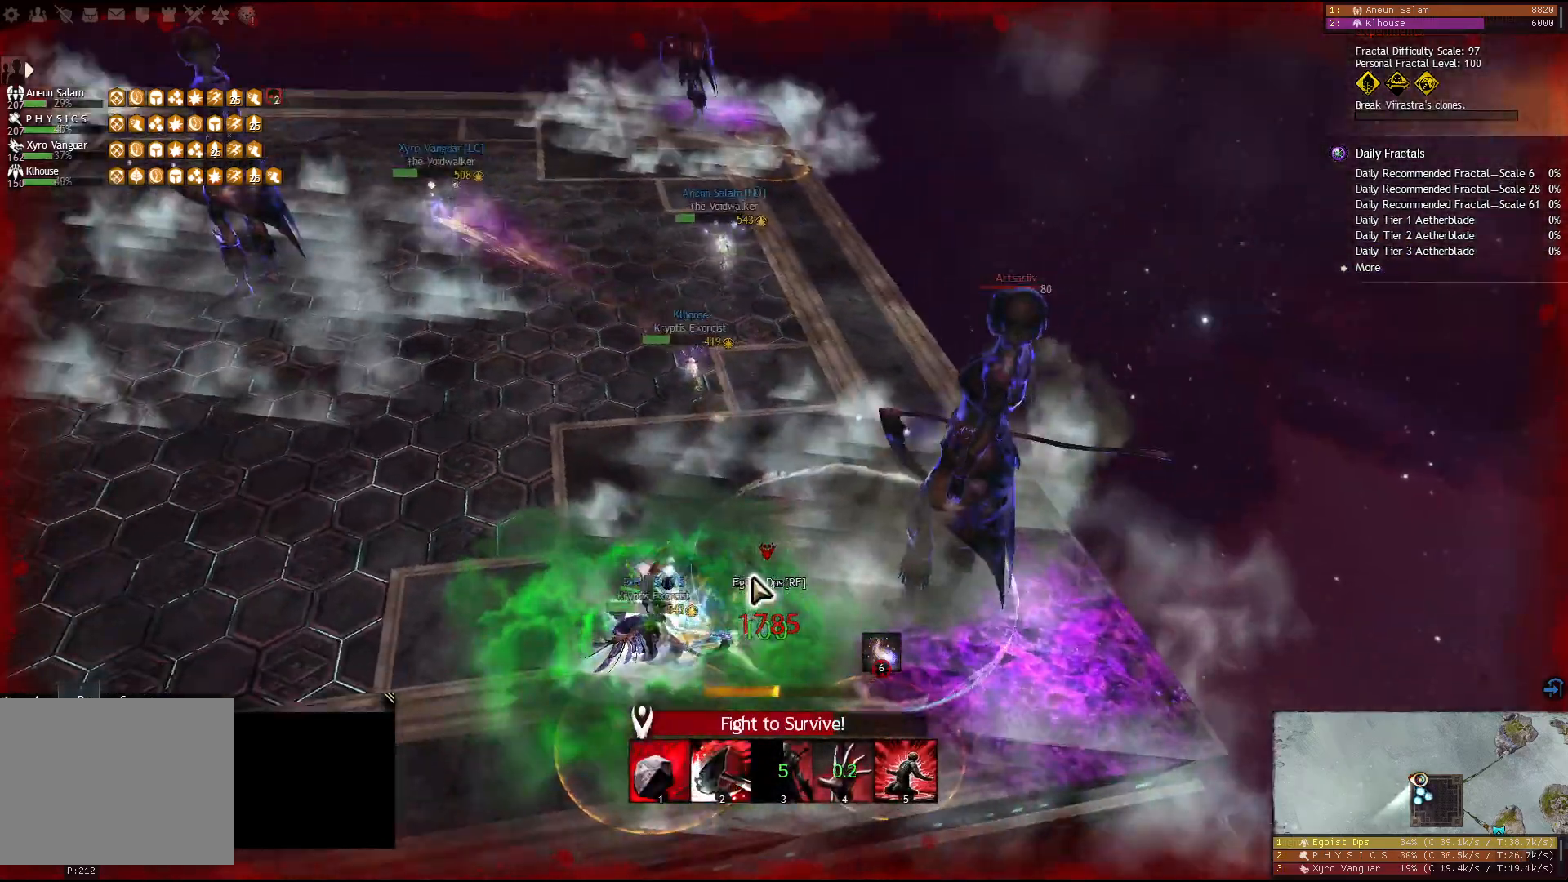
{"keys": ["4"], "events": [[417, "4", "down"]]}
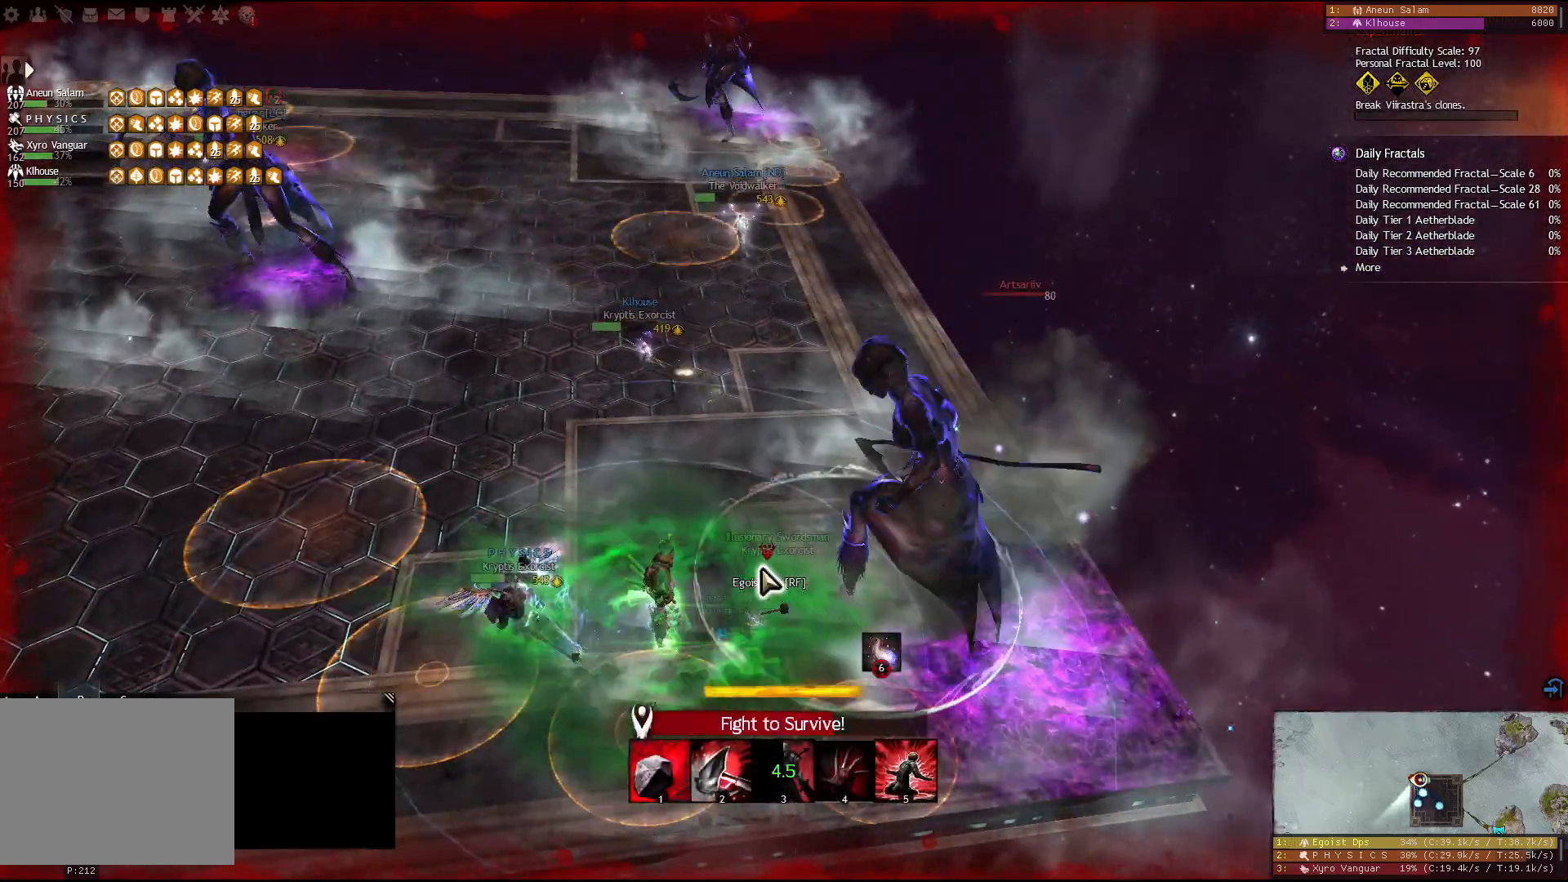
{"keys": ["4"], "events": [[17, "4", "up"], [67, "4", "down"], [167, "4", "up"], [200, "4", "down"], [300, "4", "up"], [333, "4", "down"]]}
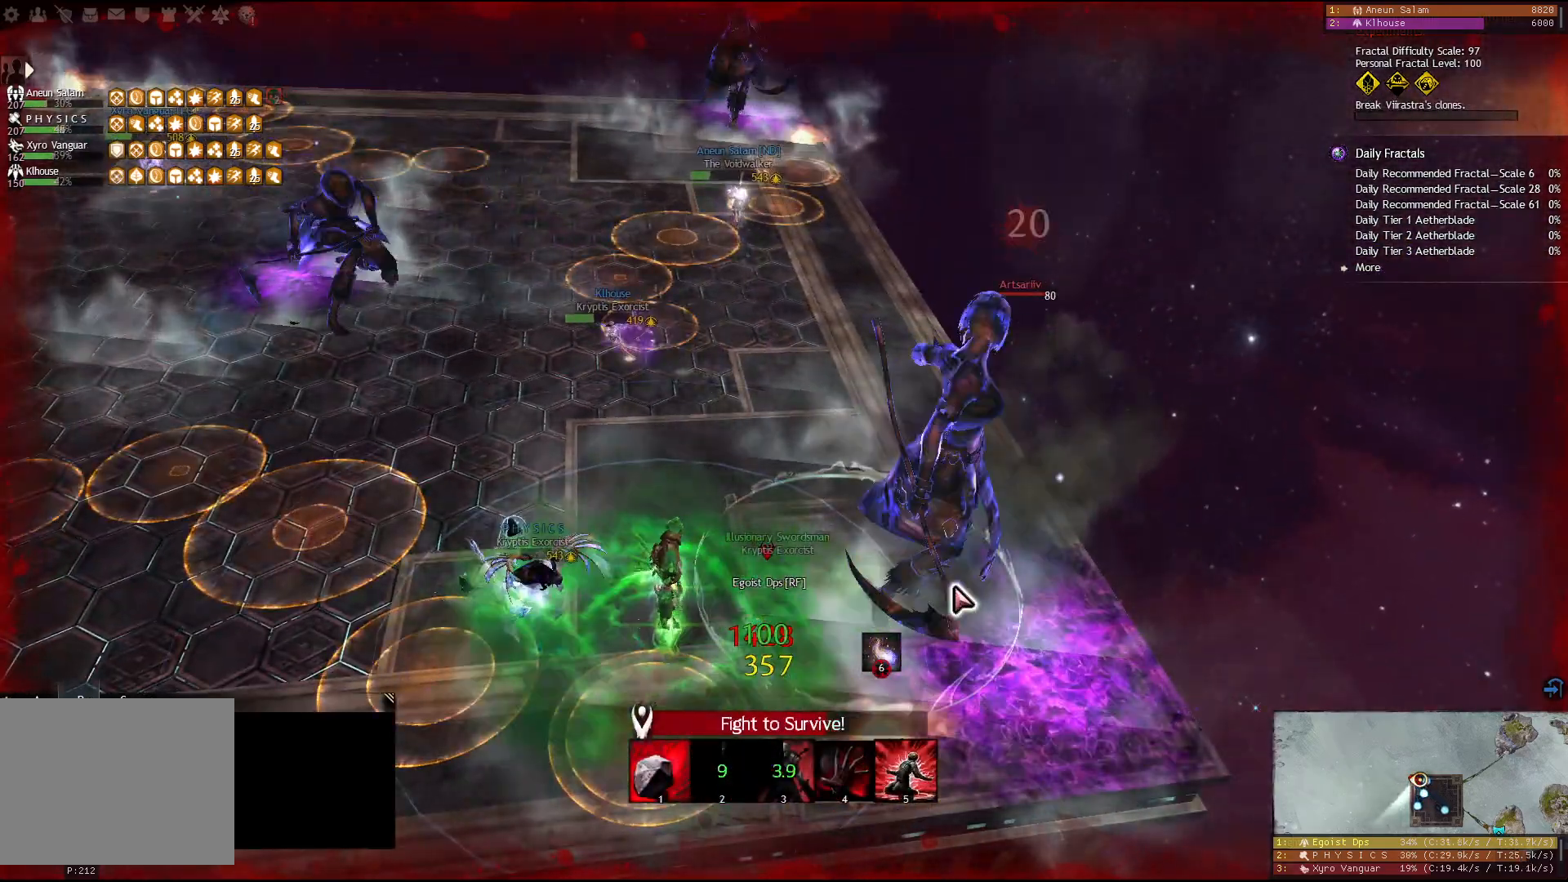
{"keys": ["4"], "events": [[183, "4", "up"], [200, "4", "down"]]}
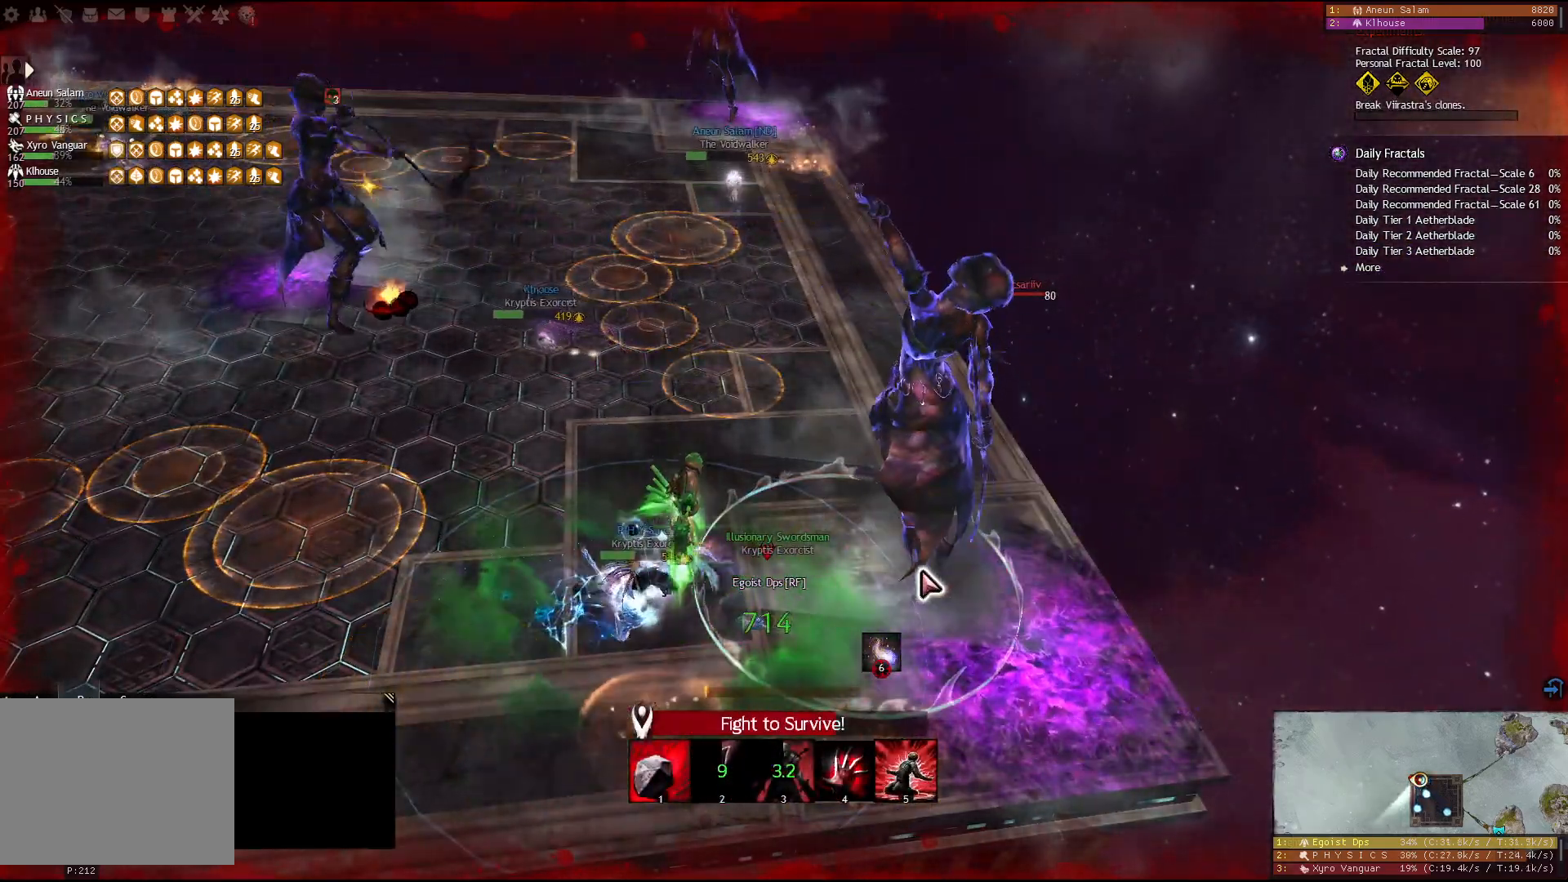
{"keys": [], "events": [[217, "4", "up"], [233, "4", "down"], [350, "4", "up"], [367, "4", "down"], [483, "4", "up"]]}
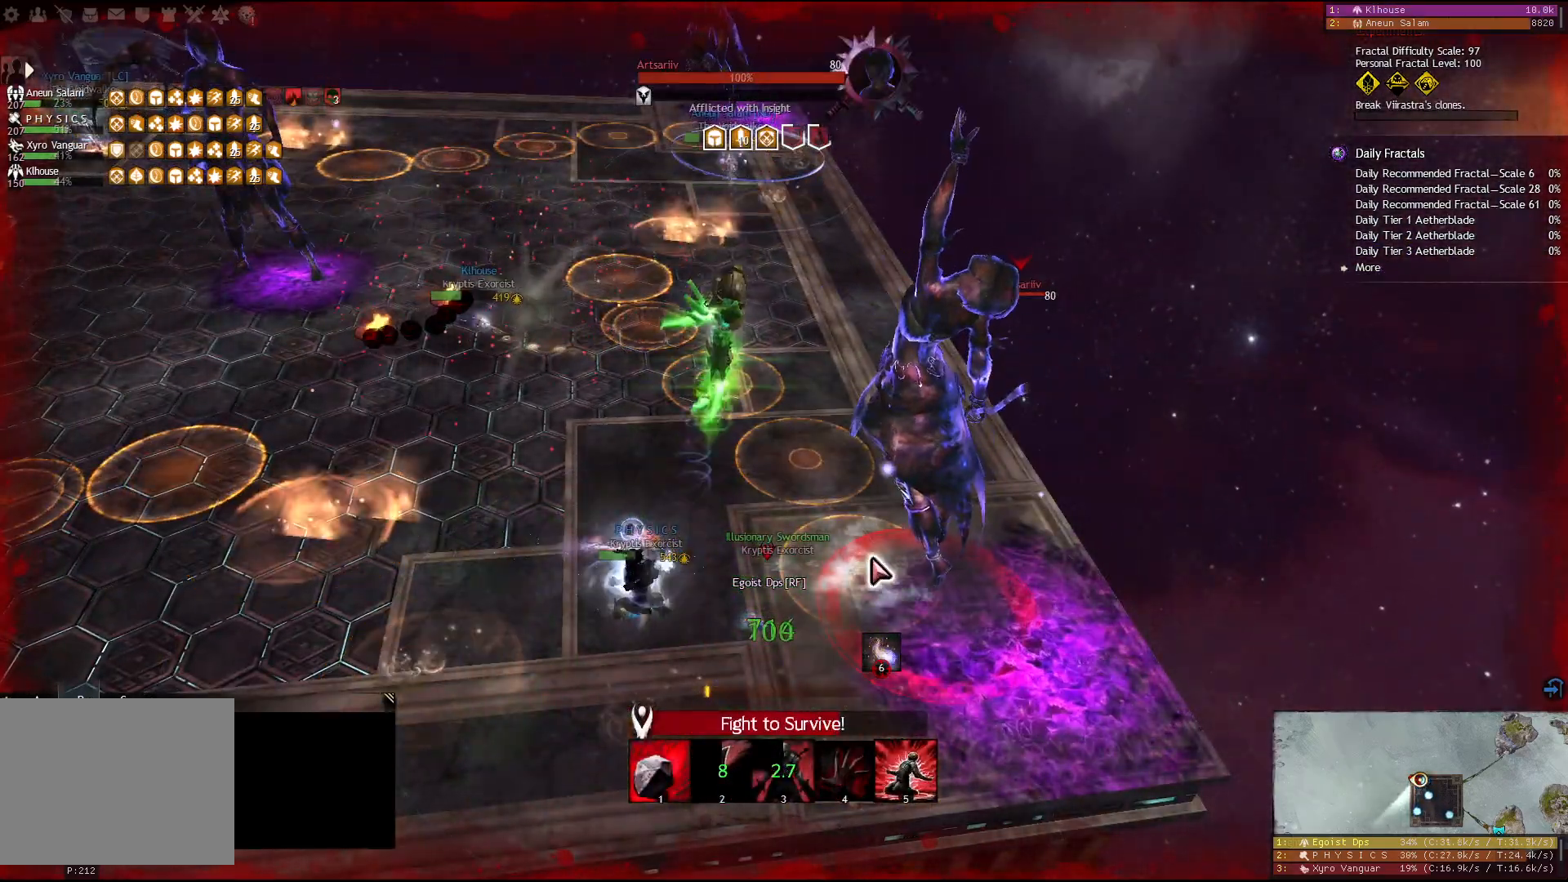
{"keys": ["4"], "events": [[17, "4", "down"], [117, "4", "up"], [150, "4", "down"], [250, "4", "up"], [300, "4", "down"], [400, "4", "up"], [433, "4", "down"]]}
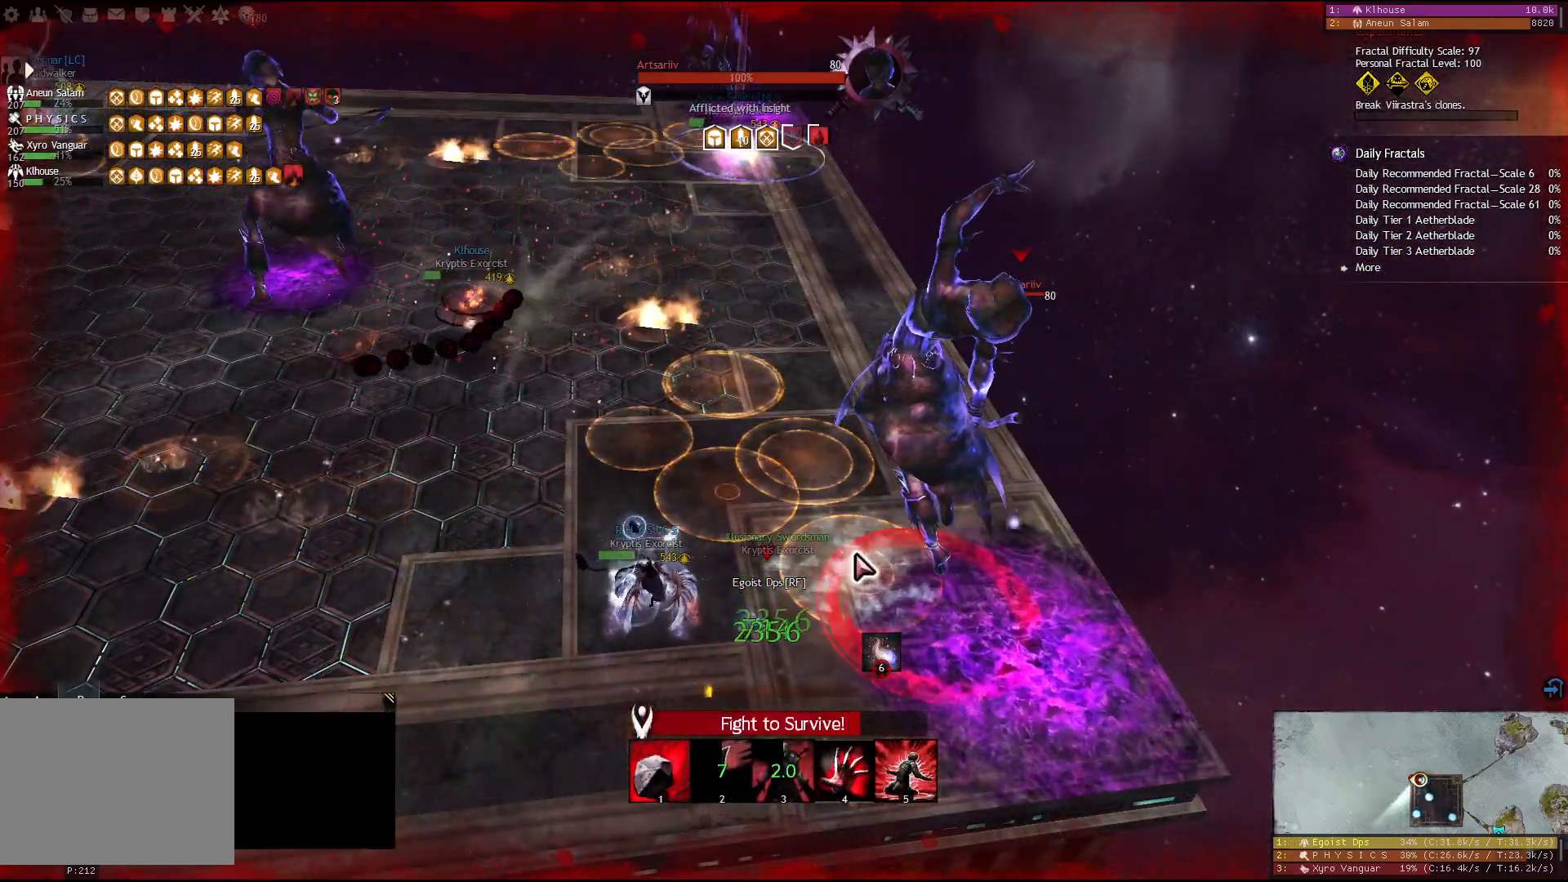
{"keys": ["4"], "events": [[33, "4", "up"], [67, "4", "down"], [167, "4", "up"], [200, "4", "down"], [317, "4", "up"], [333, "4", "down"], [433, "4", "up"], [483, "4", "down"]]}
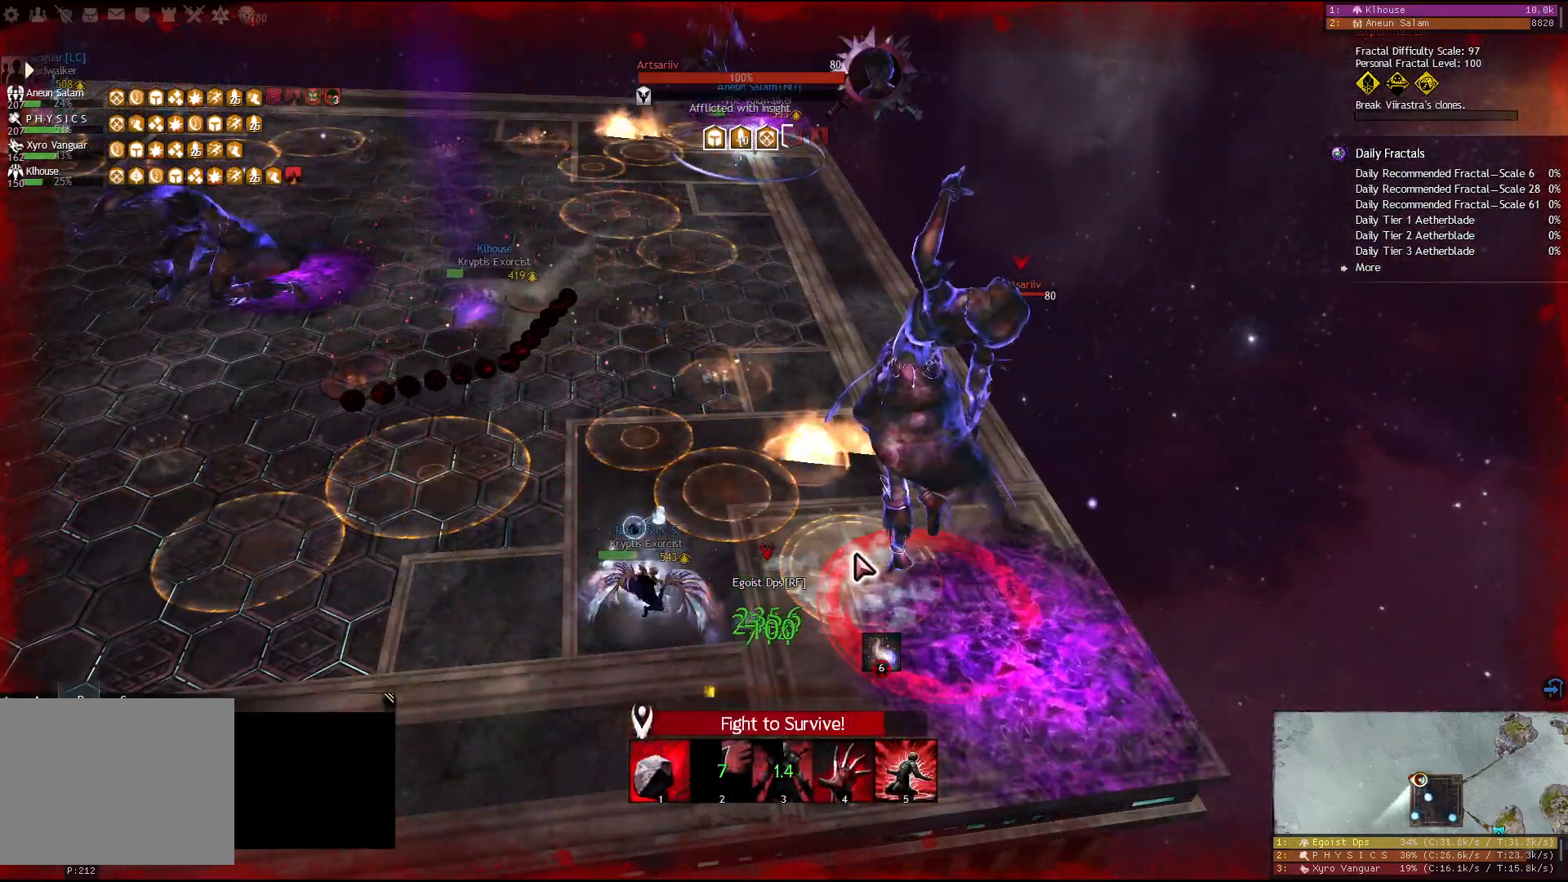
{"keys": [], "events": [[67, "4", "up"], [117, "4", "down"], [217, "4", "up"], [233, "4", "down"], [483, "4", "up"]]}
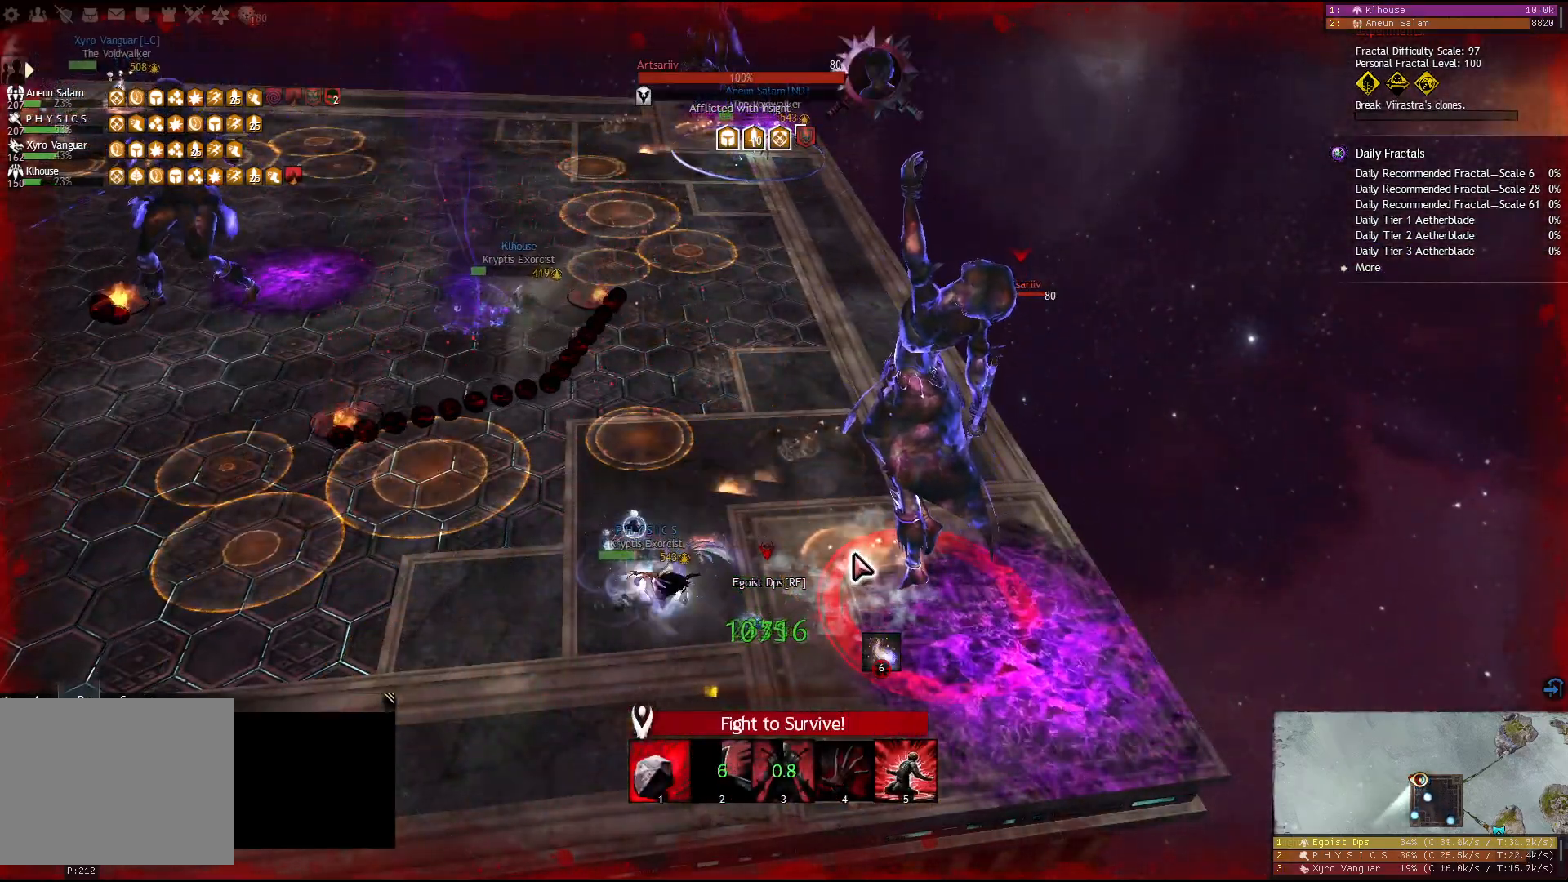
{"keys": ["a"], "events": [[483, "a", "down"]]}
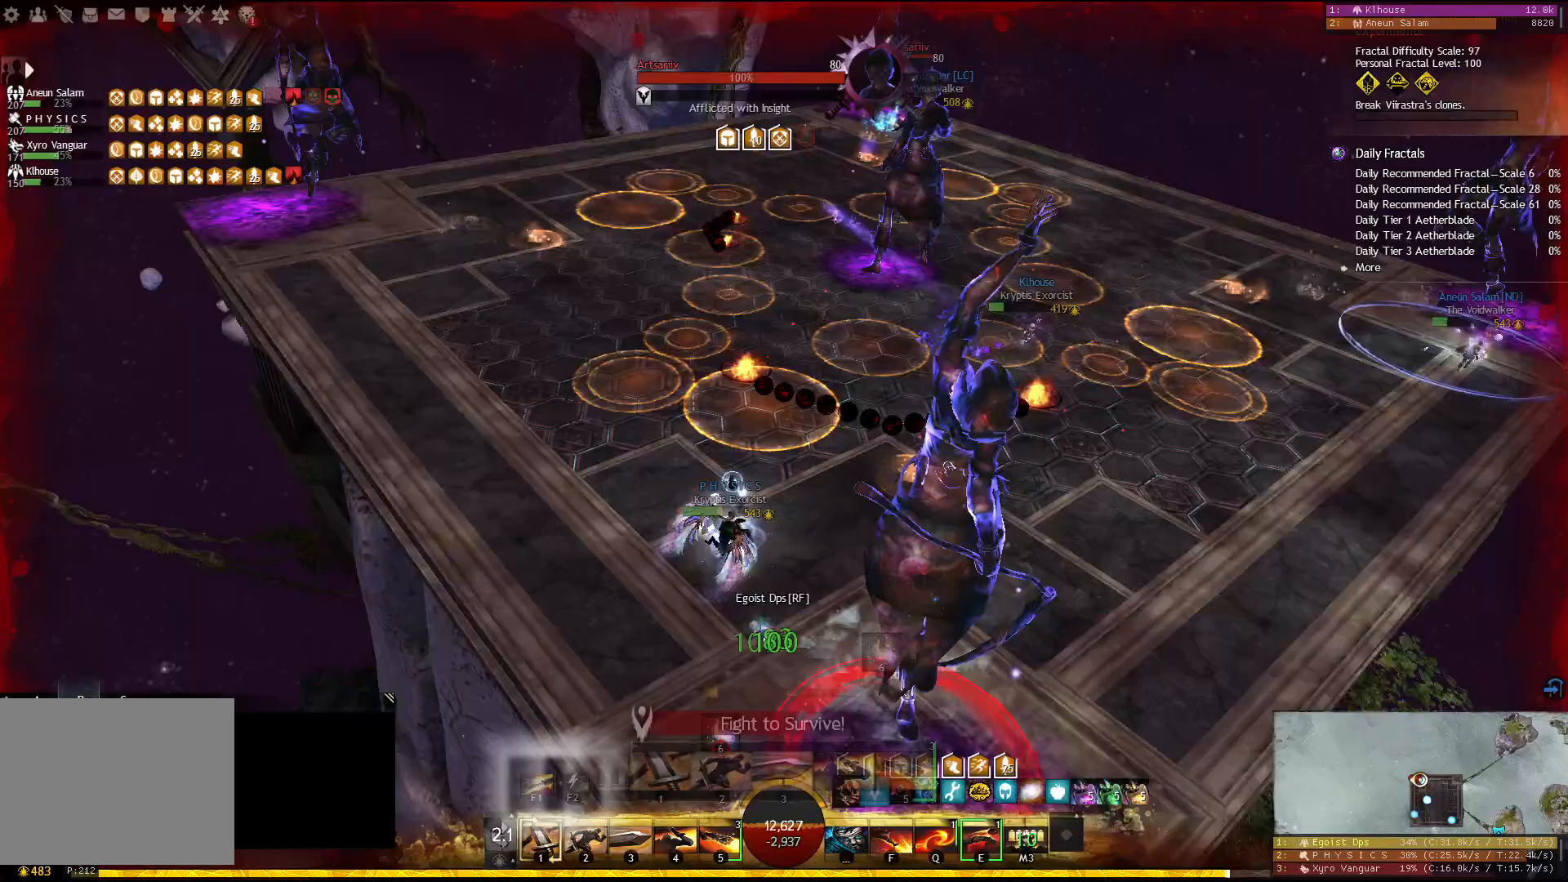
{"keys": ["a", "w"], "events": [[50, "w", "down"], [183, "a", "up"], [183, "w", "up"], [333, "a", "down"], [467, "w", "down"]]}
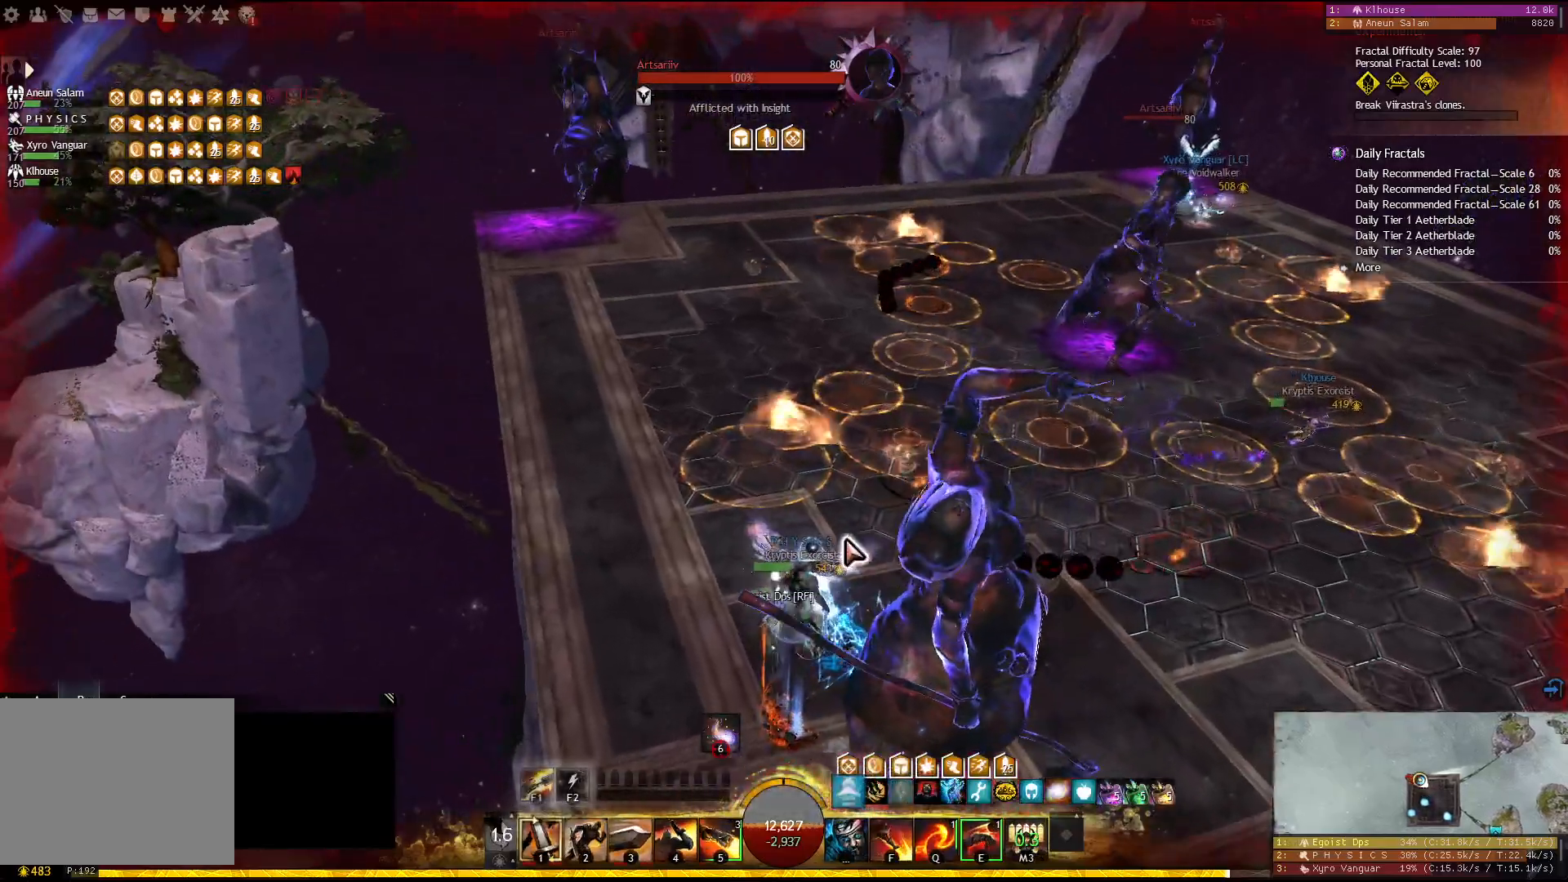
{"keys": ["a", "w"], "events": [[33, "a", "up"], [183, "a", "down"]]}
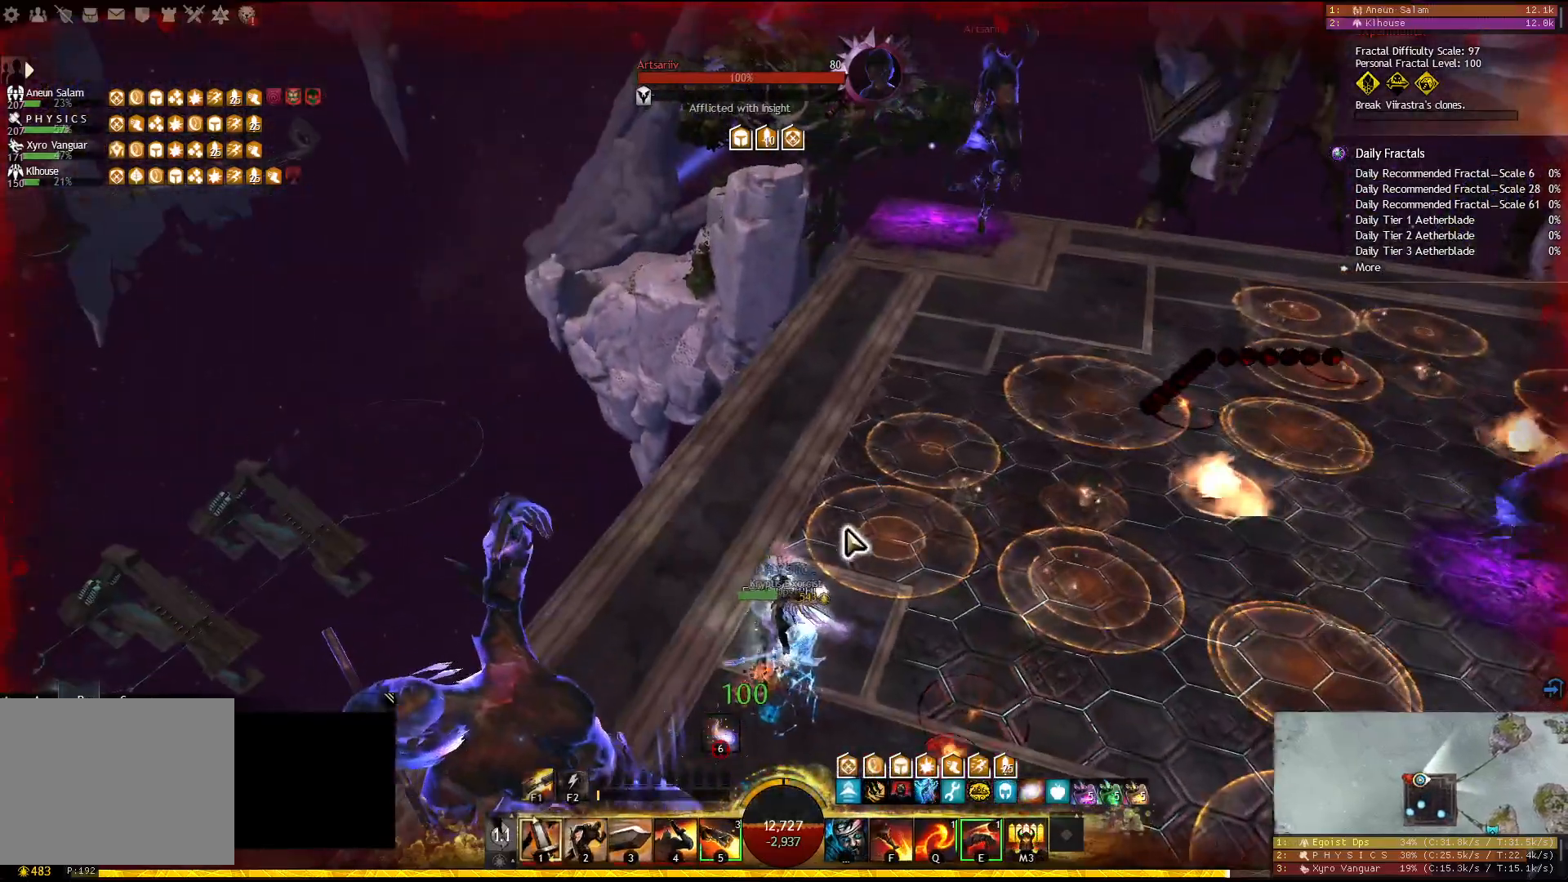
{"keys": ["a"], "events": [[400, "w", "up"]]}
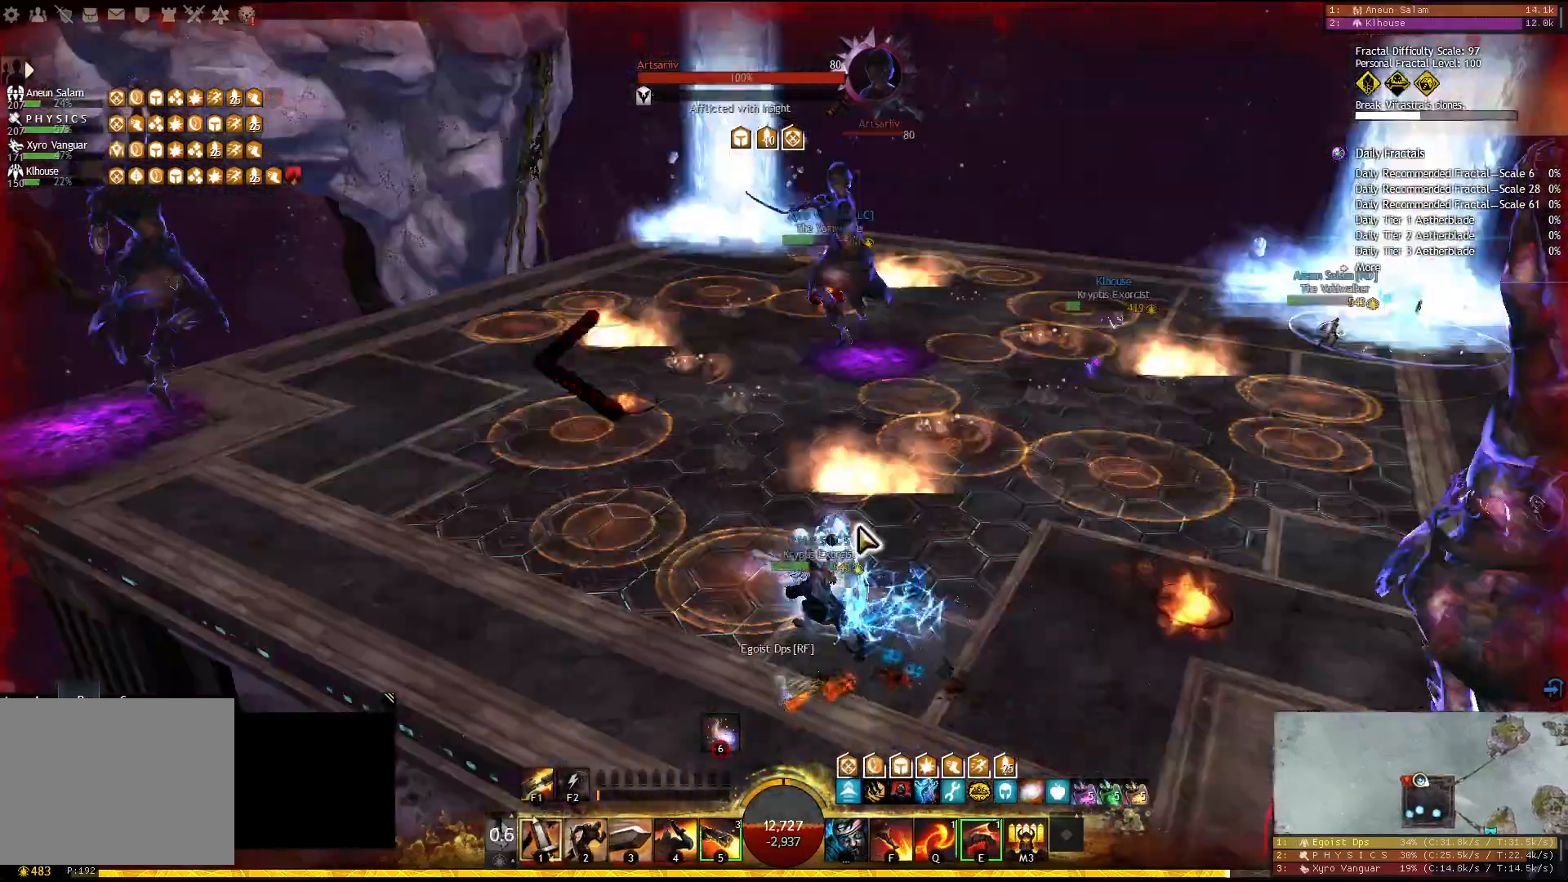
{"keys": ["a"], "events": []}
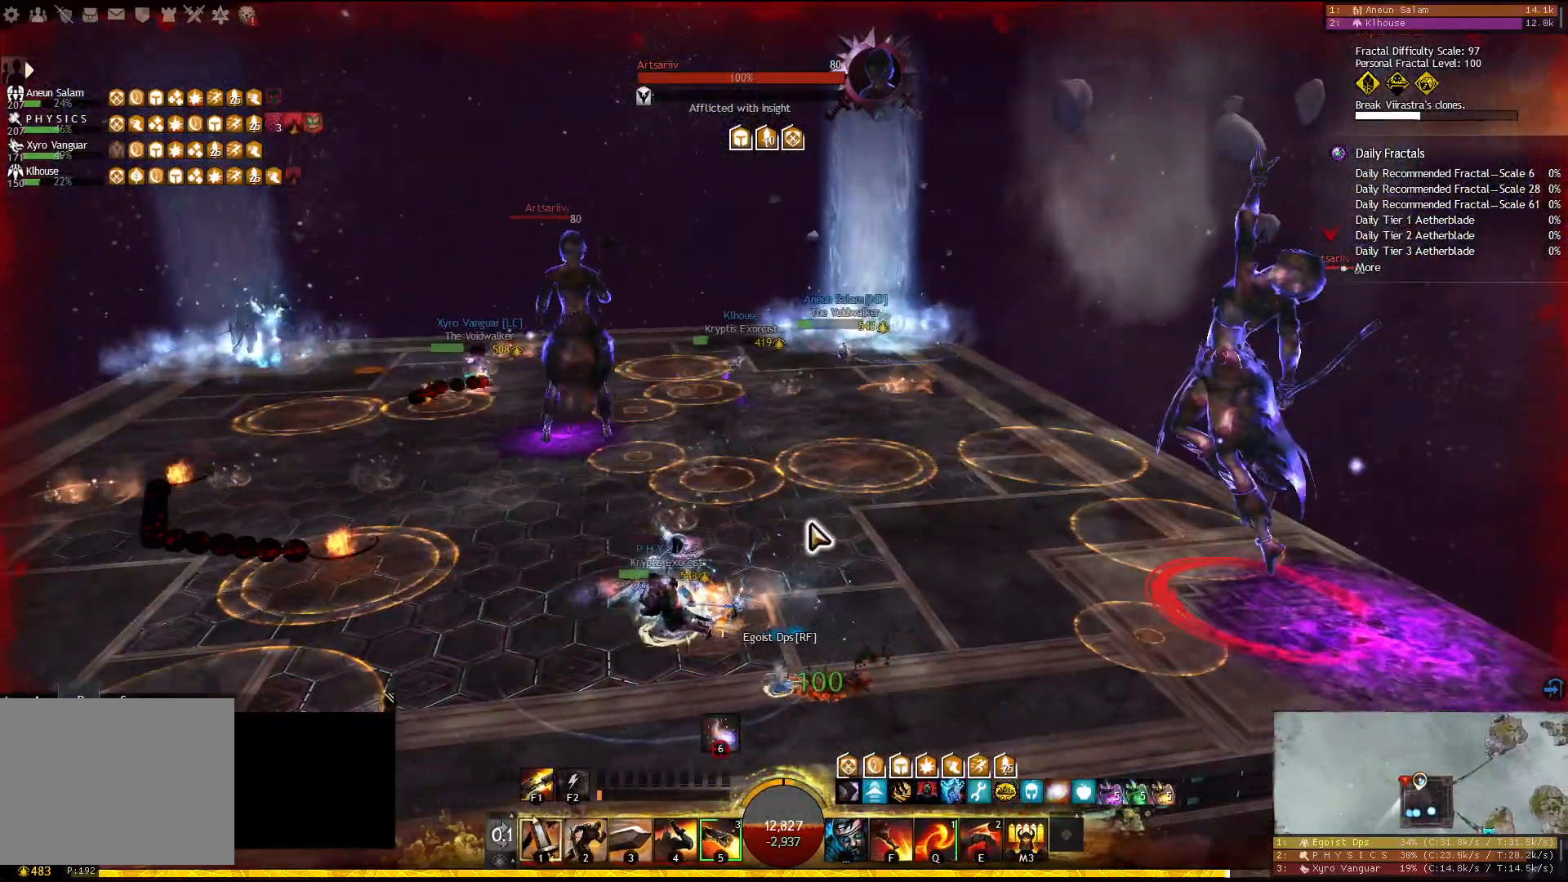
{"keys": ["a"], "events": [[400, "q", "down"], [467, "q", "up"]]}
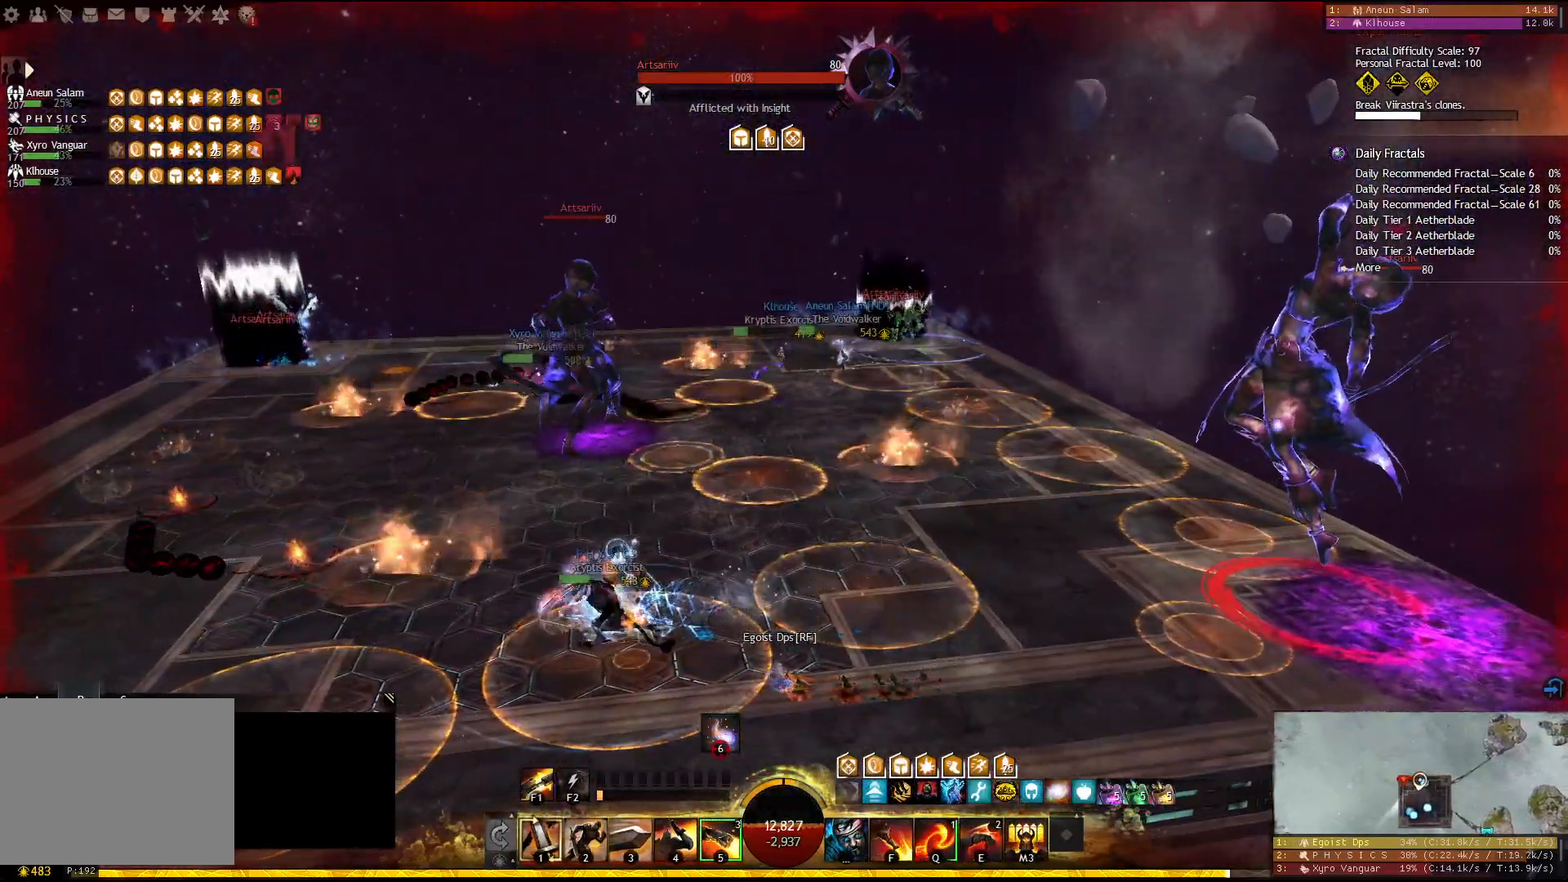
{"keys": ["w"], "events": [[33, "q", "down"], [117, "a", "up"], [267, "q", "up"], [383, "w", "down"]]}
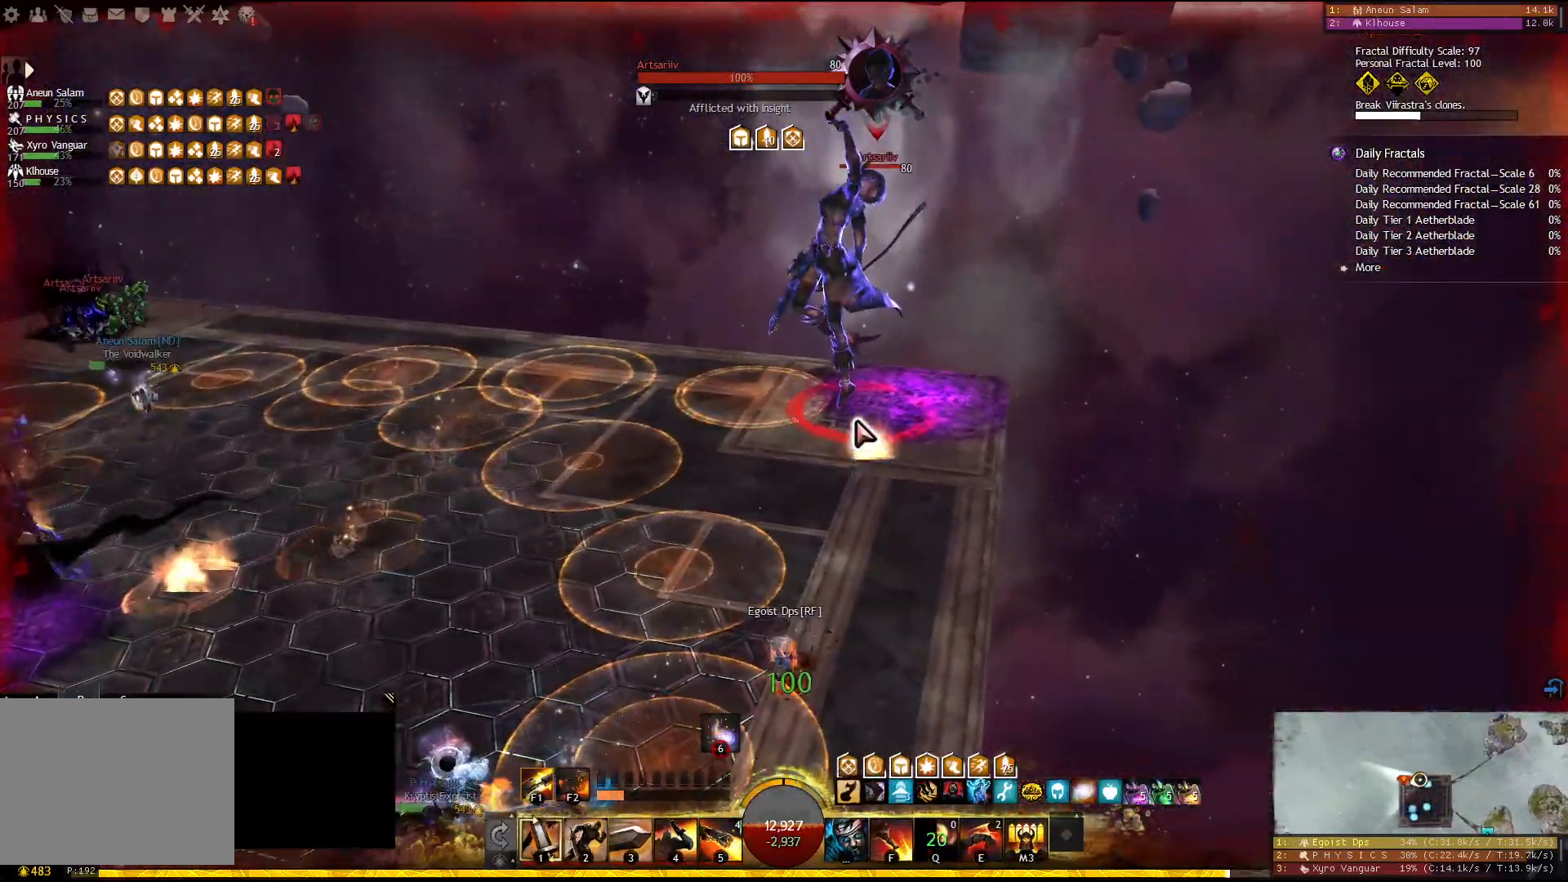
{"keys": ["d", "w"], "events": [[133, "d", "down"]]}
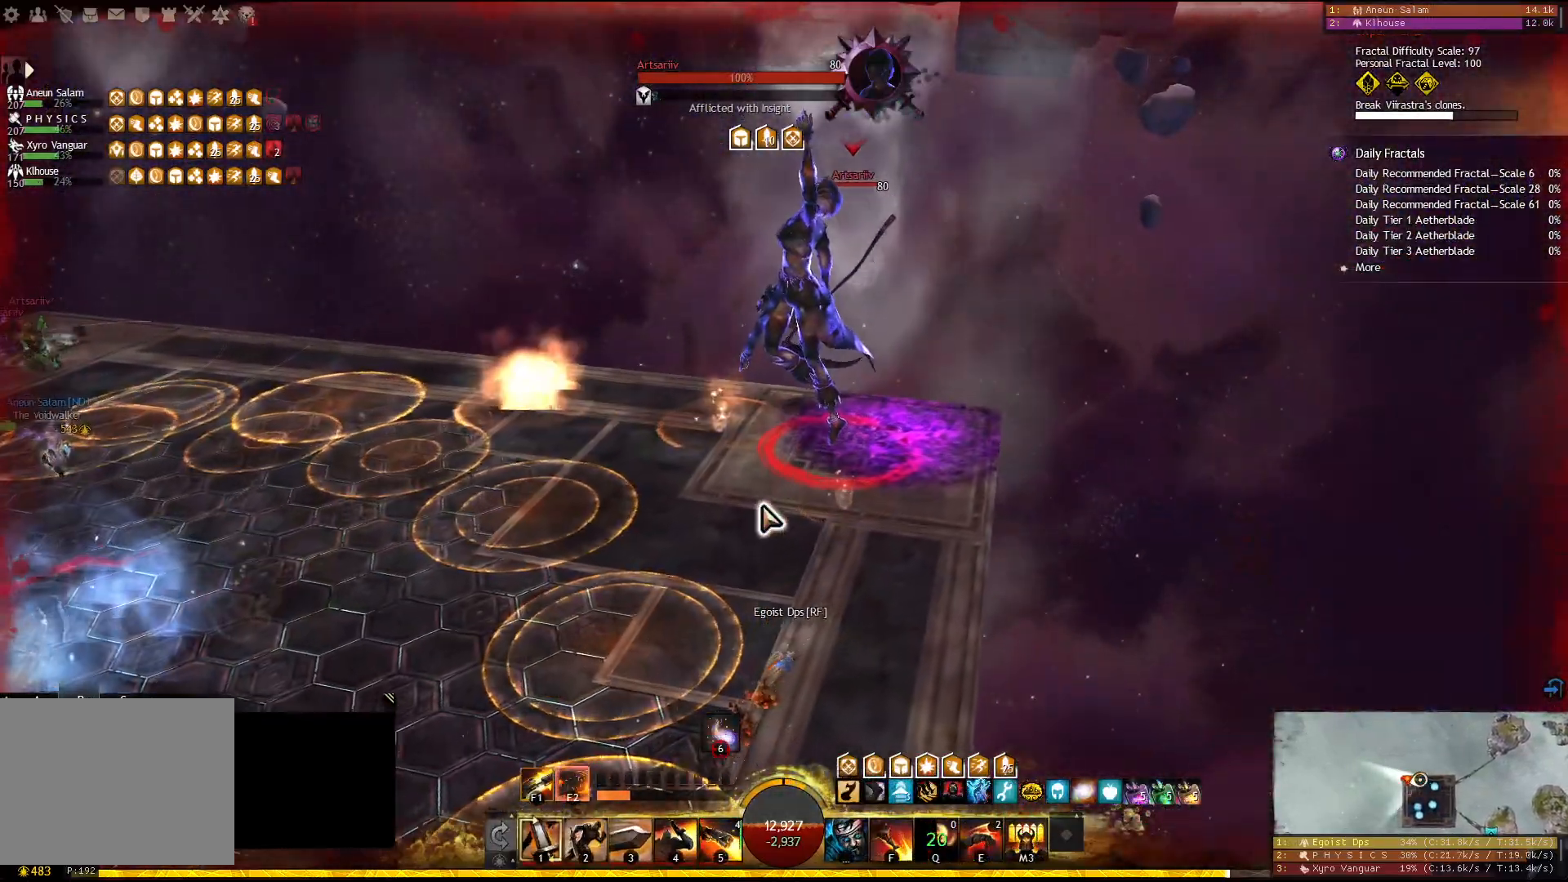
{"keys": [], "events": [[150, "d", "up"], [167, "w", "up"]]}
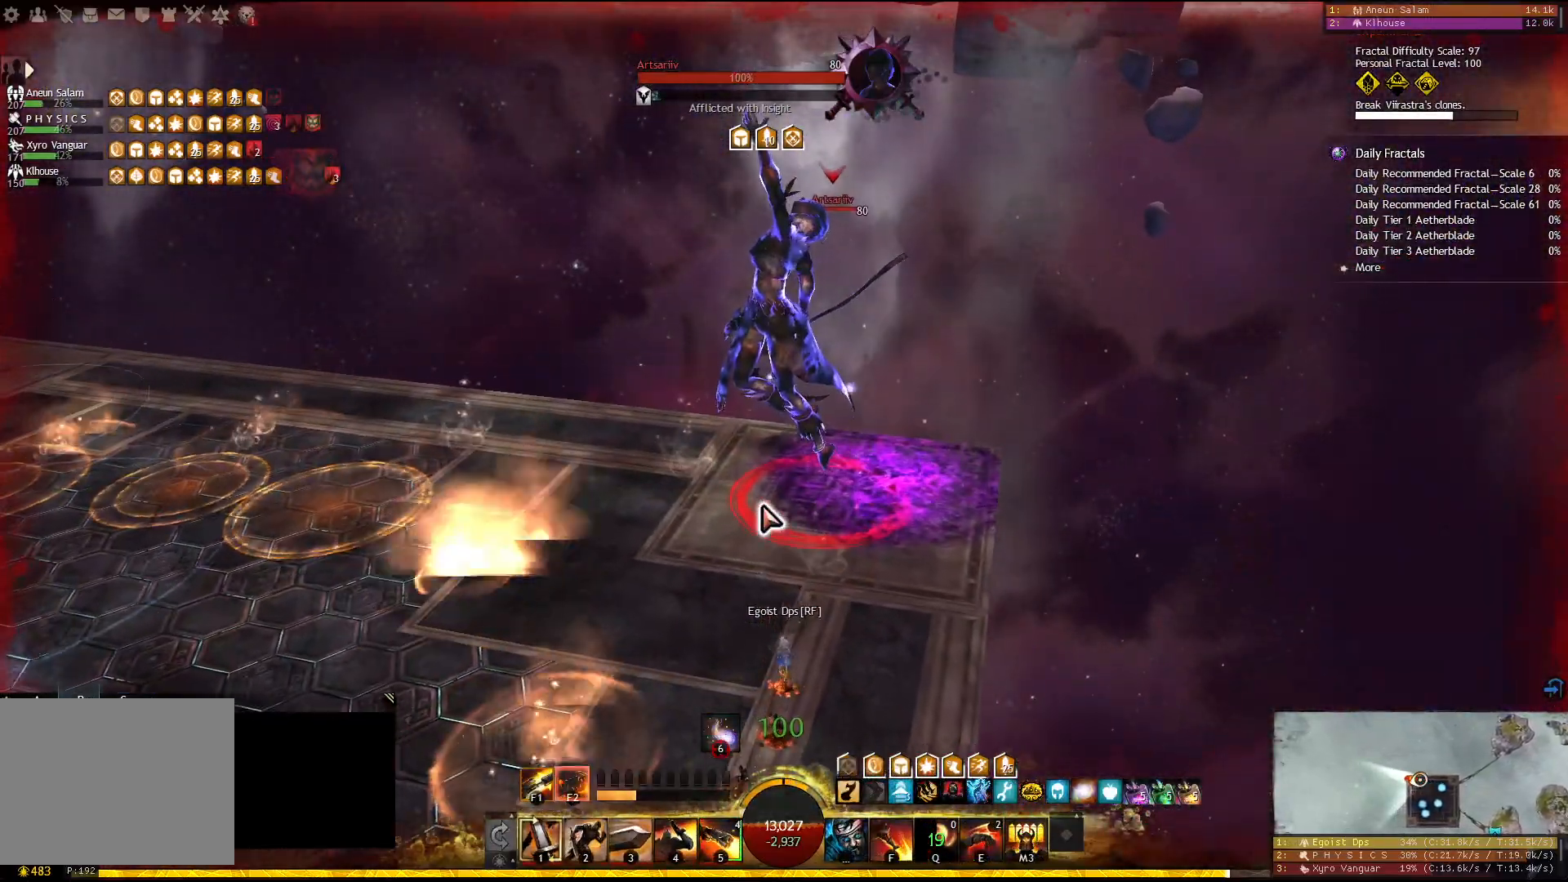
{"keys": [], "events": []}
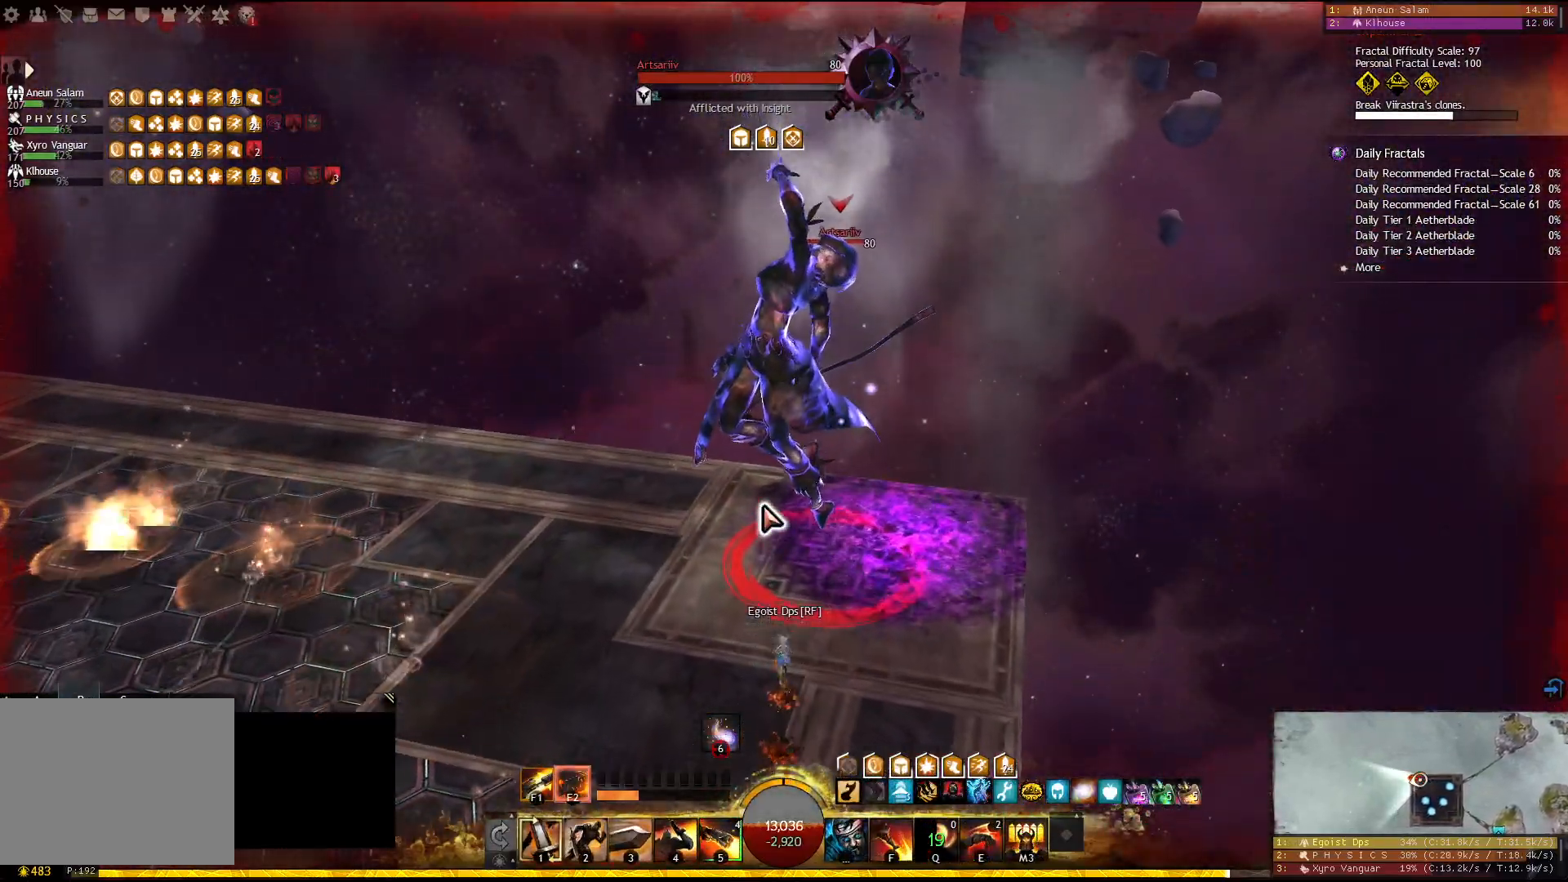
{"keys": [], "events": [[83, "2", "down"], [167, "2", "up"]]}
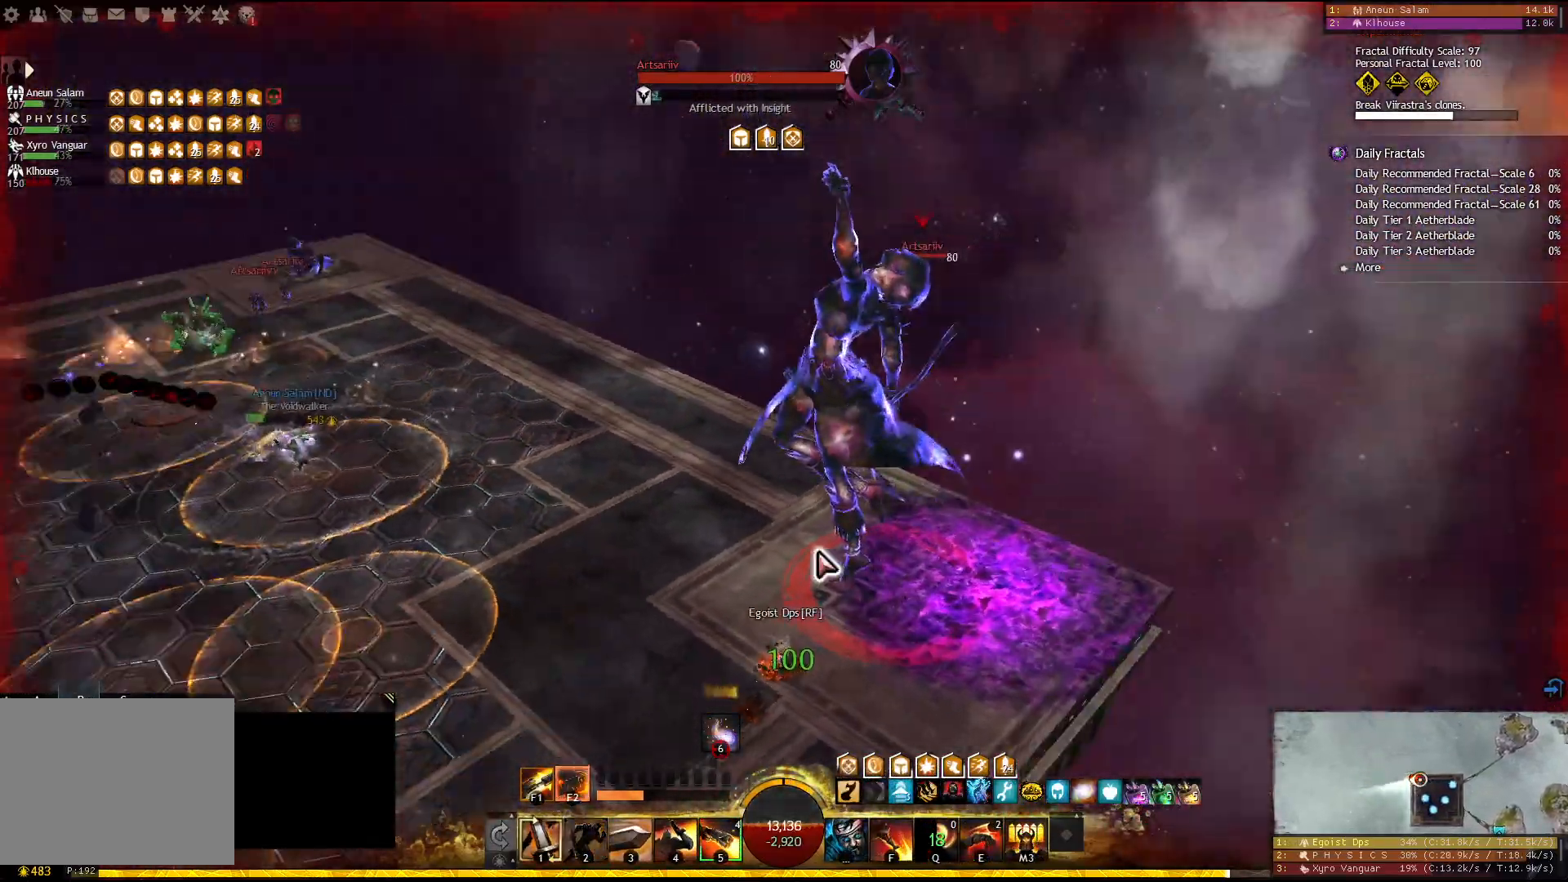
{"keys": ["1"], "events": [[500, "1", "down"]]}
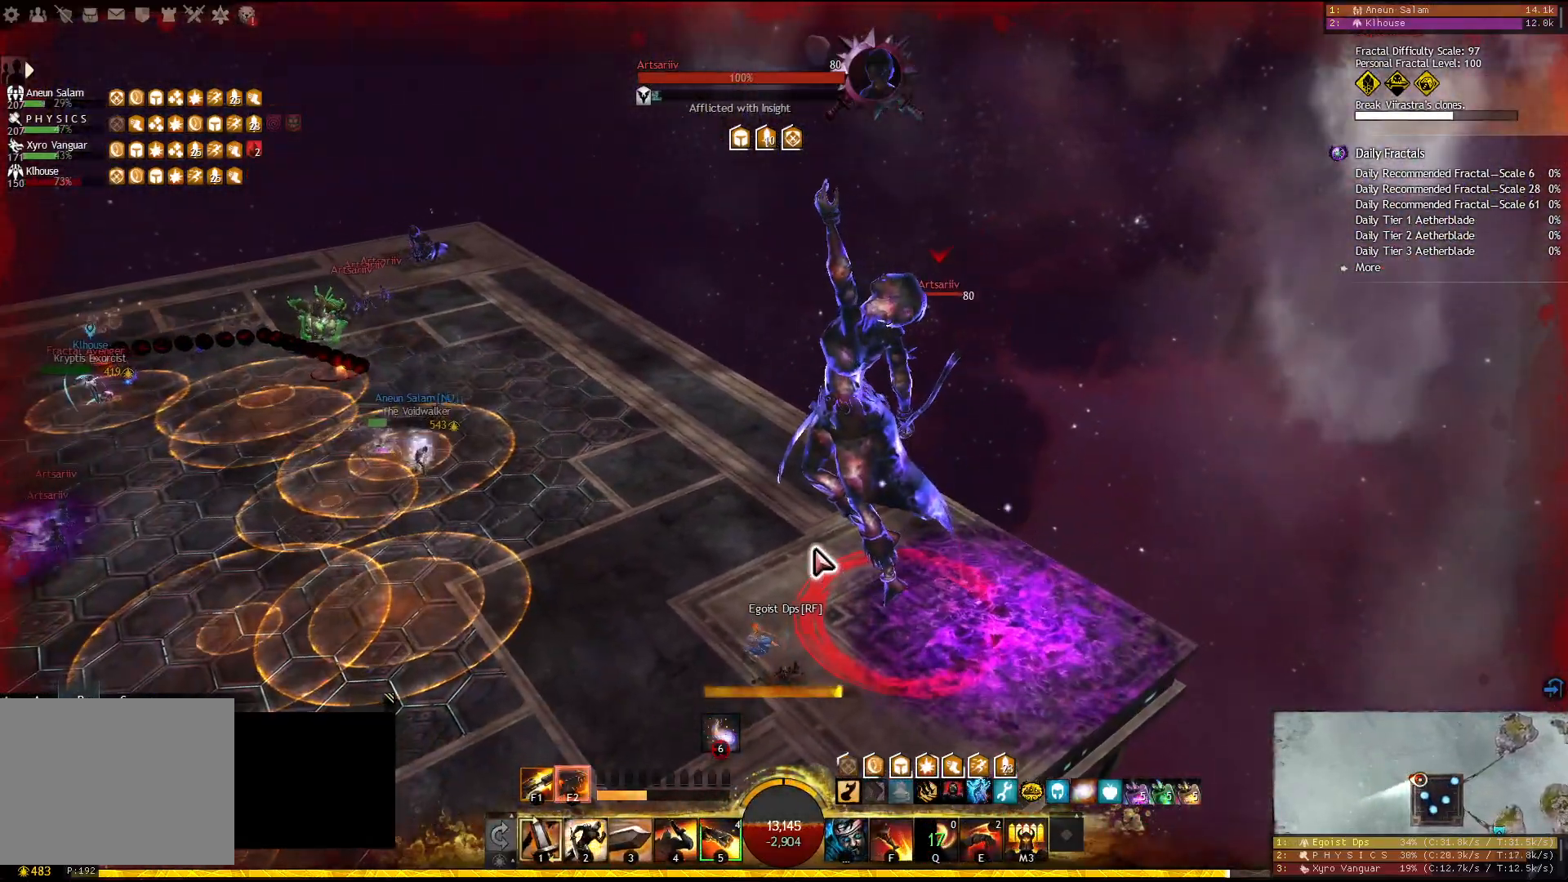
{"keys": [], "events": [[383, "1", "up"]]}
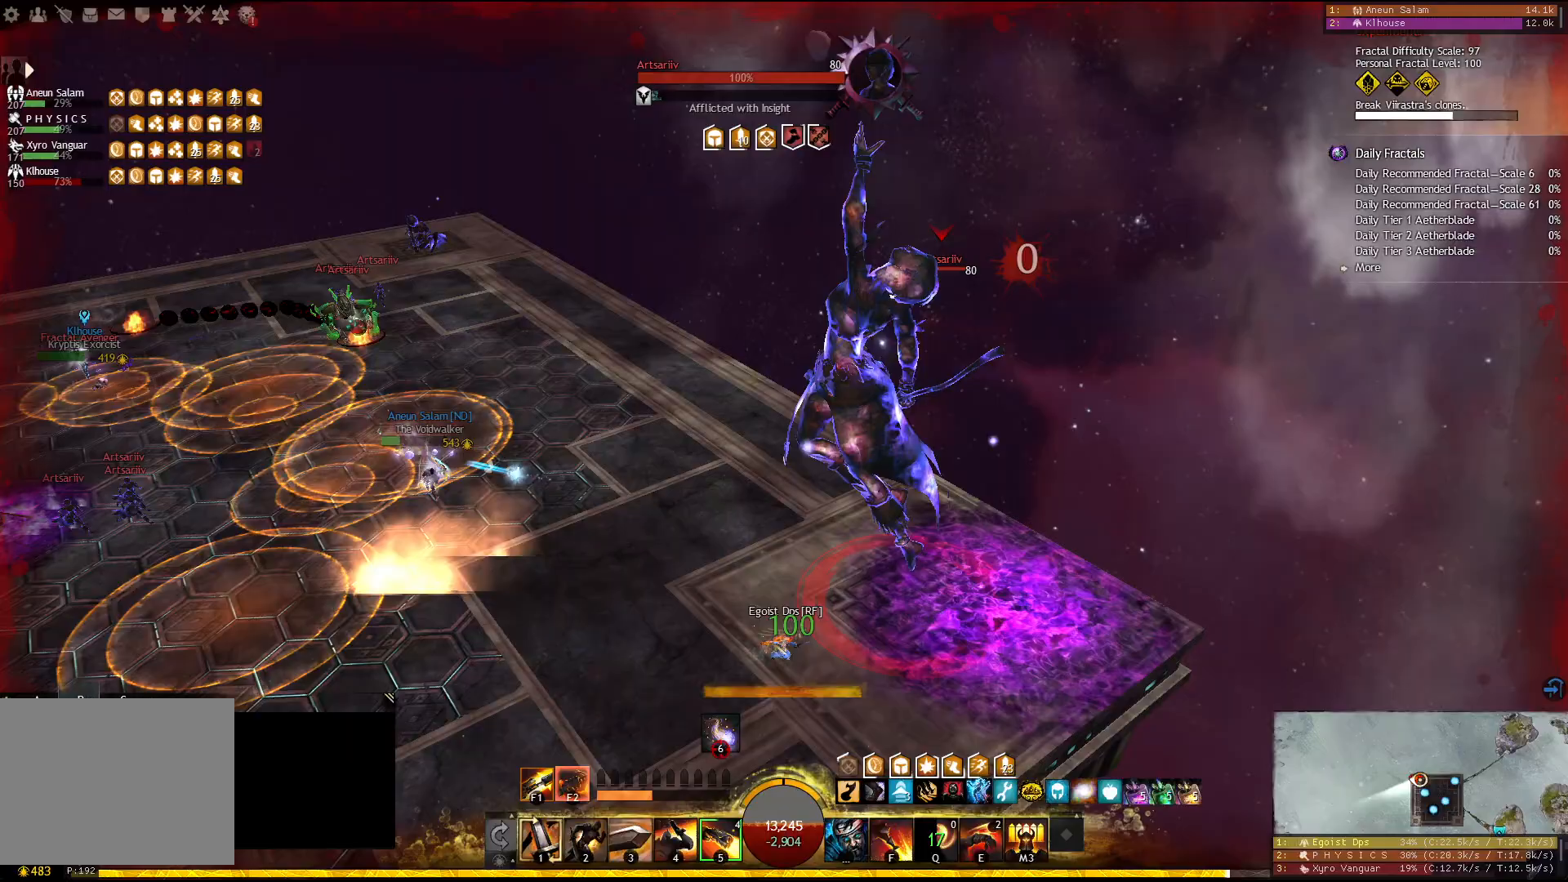
{"keys": ["1"], "events": [[117, "1", "down"], [300, "1", "up"], [383, "1", "down"]]}
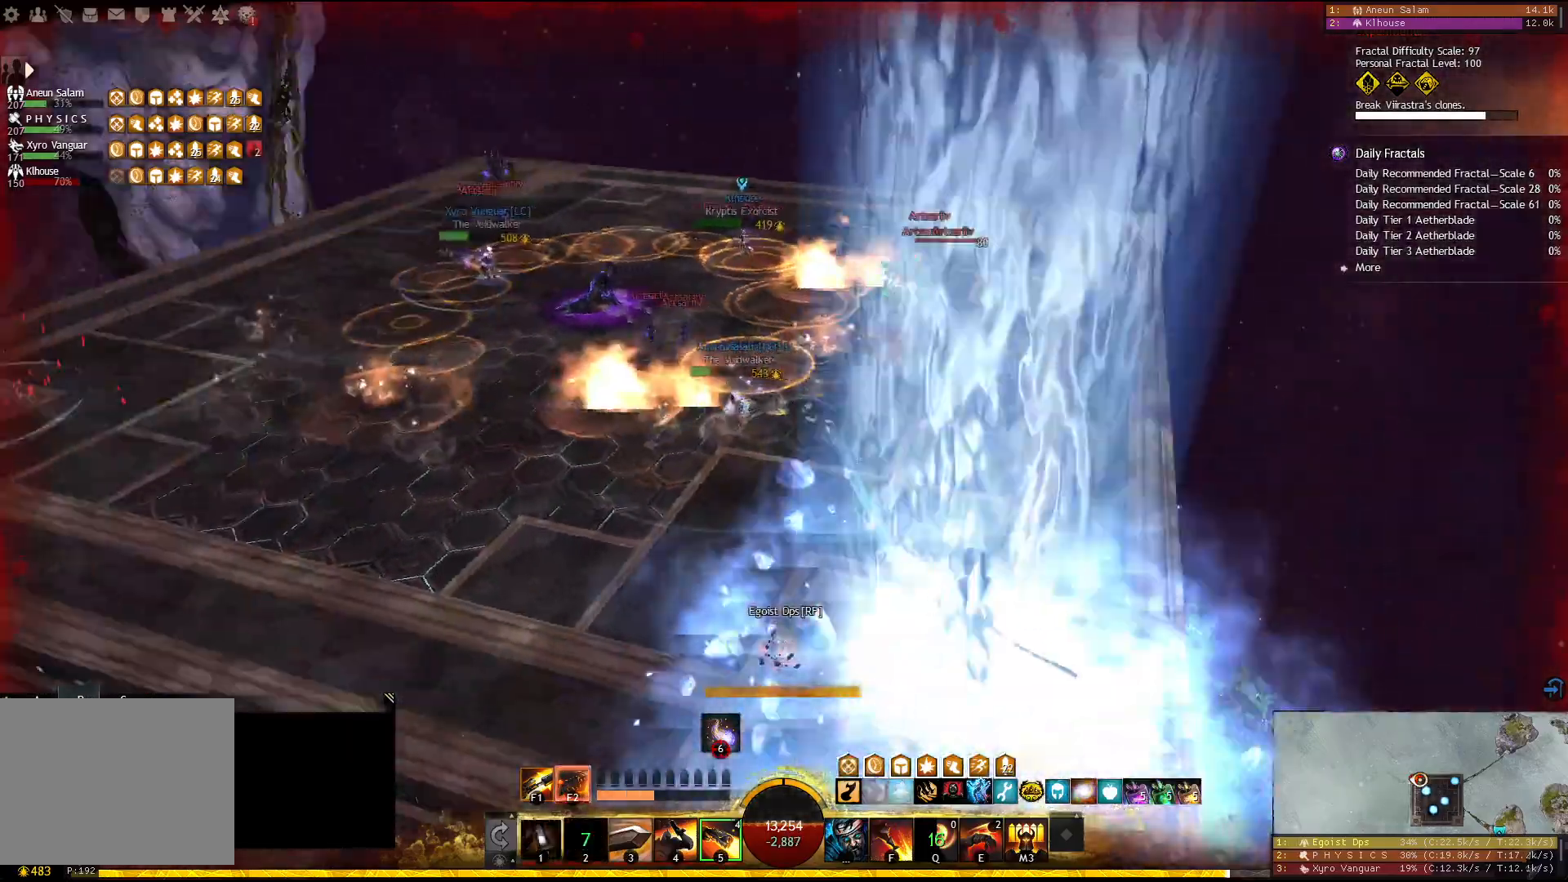
{"keys": ["w"], "events": [[67, "w", "down"], [217, "1", "up"]]}
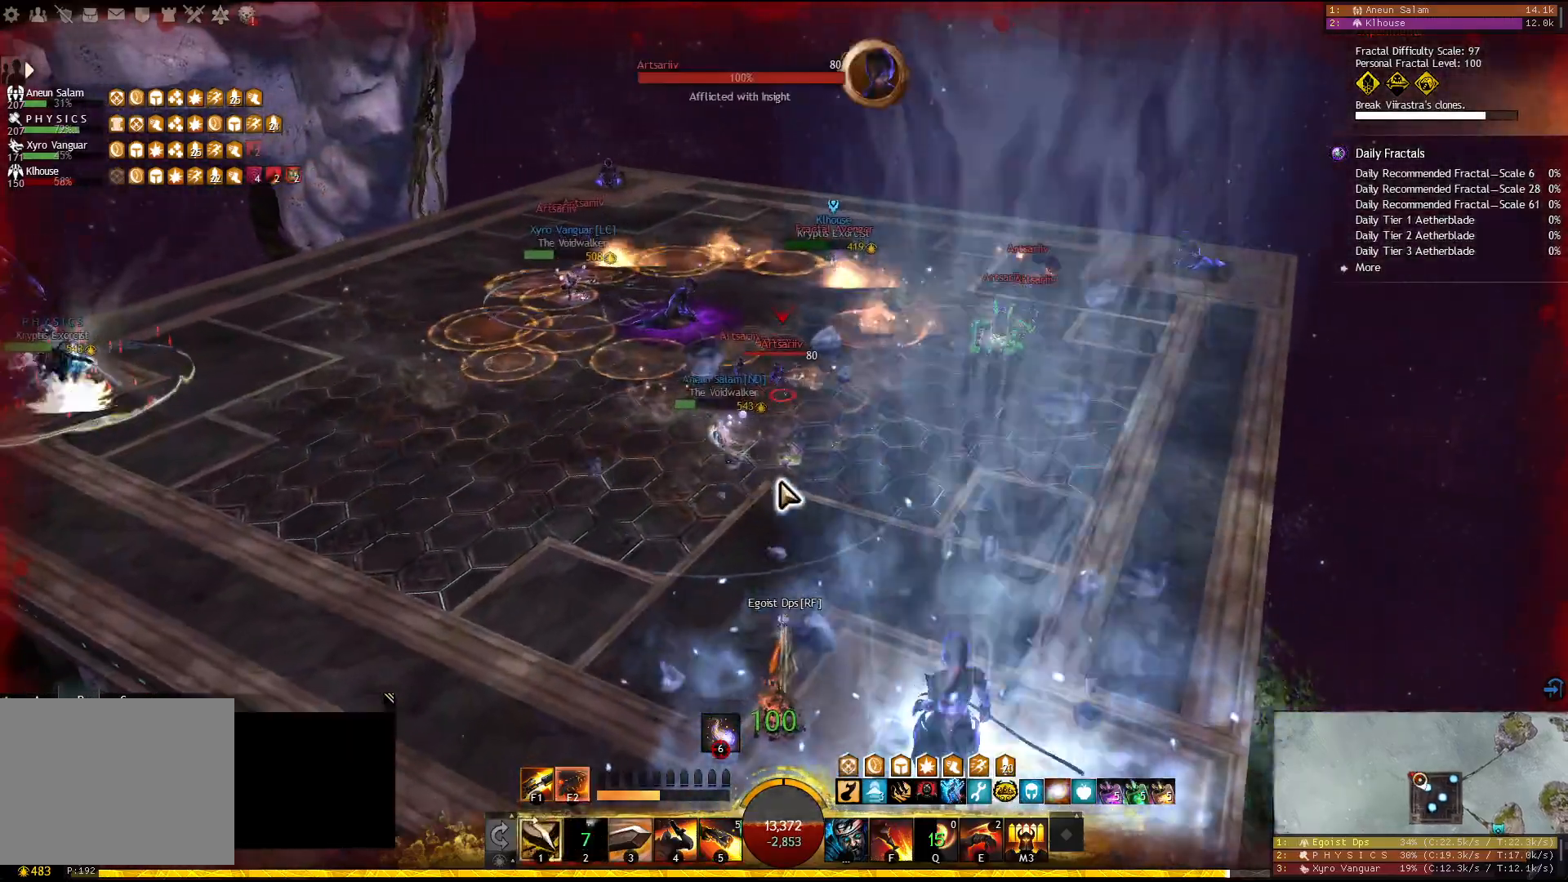
{"keys": ["w"], "events": []}
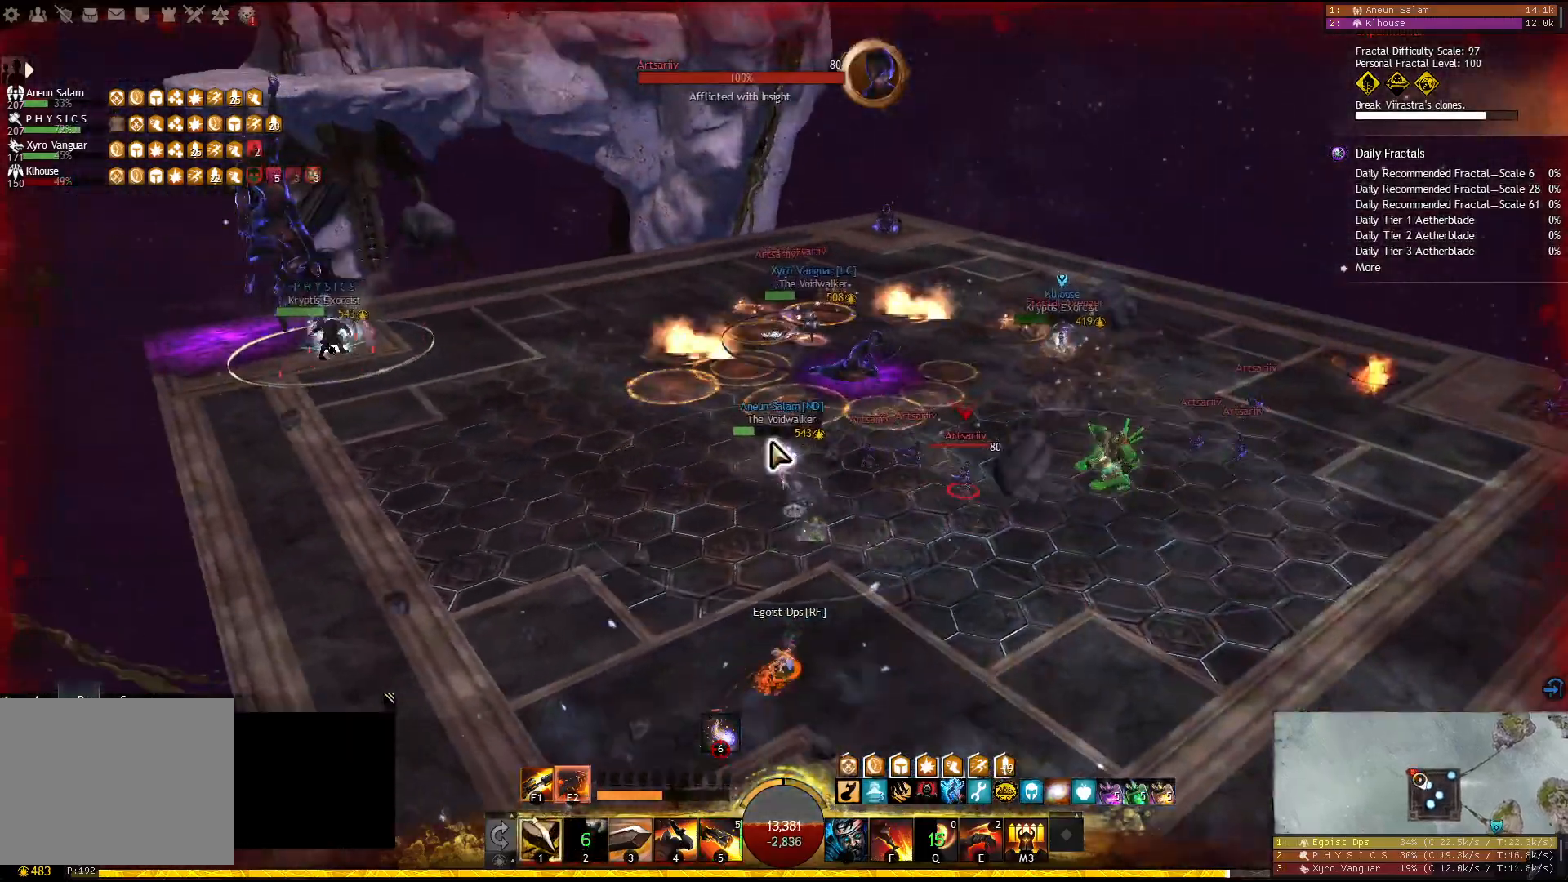
{"keys": ["w"], "events": []}
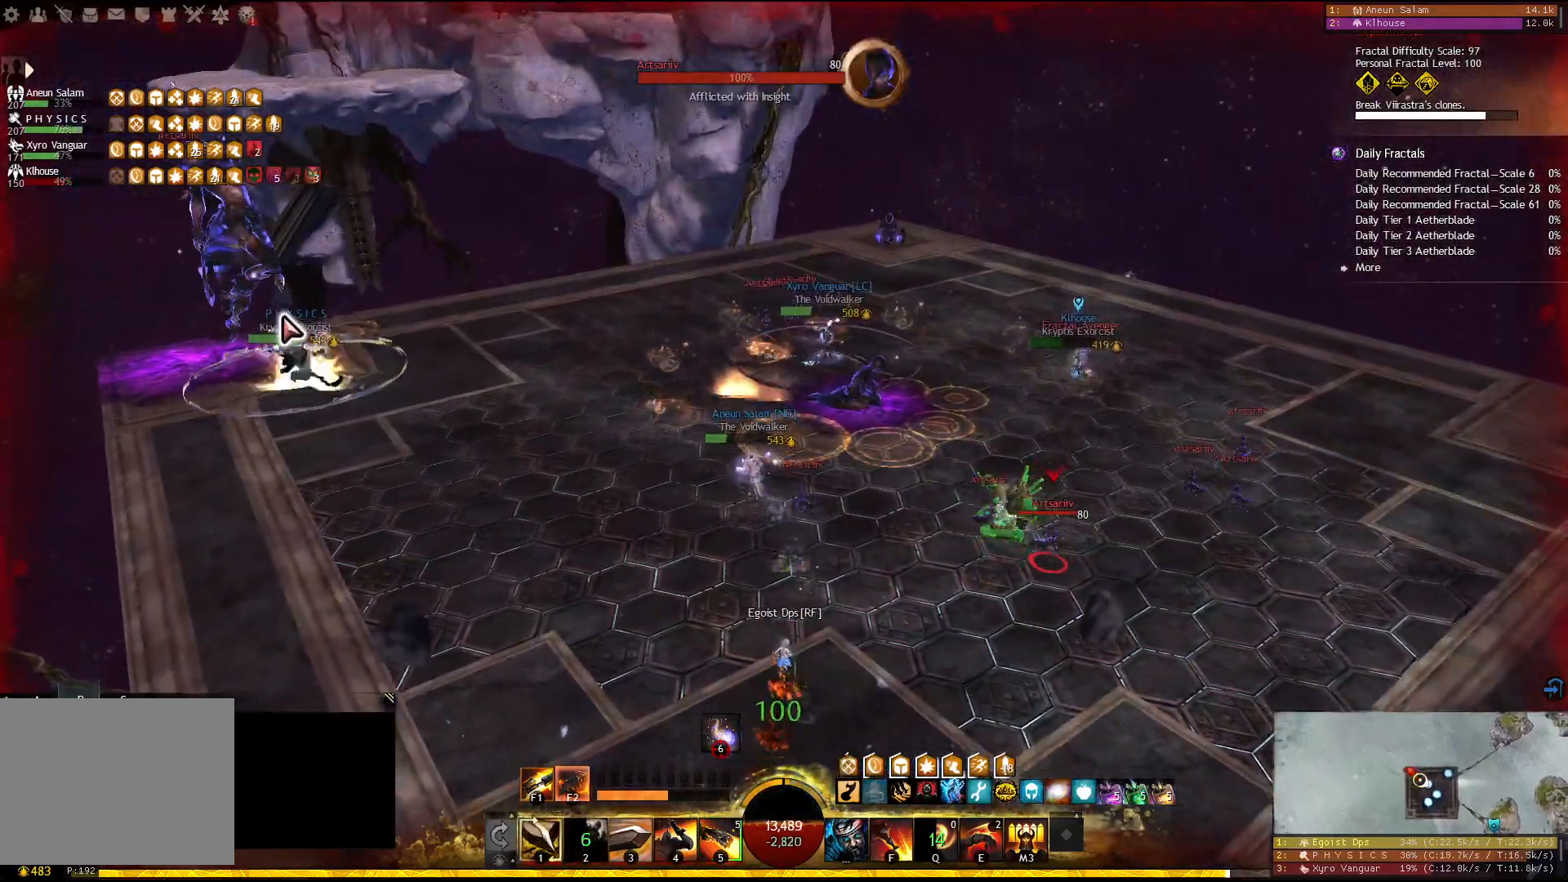
{"keys": ["w"], "events": []}
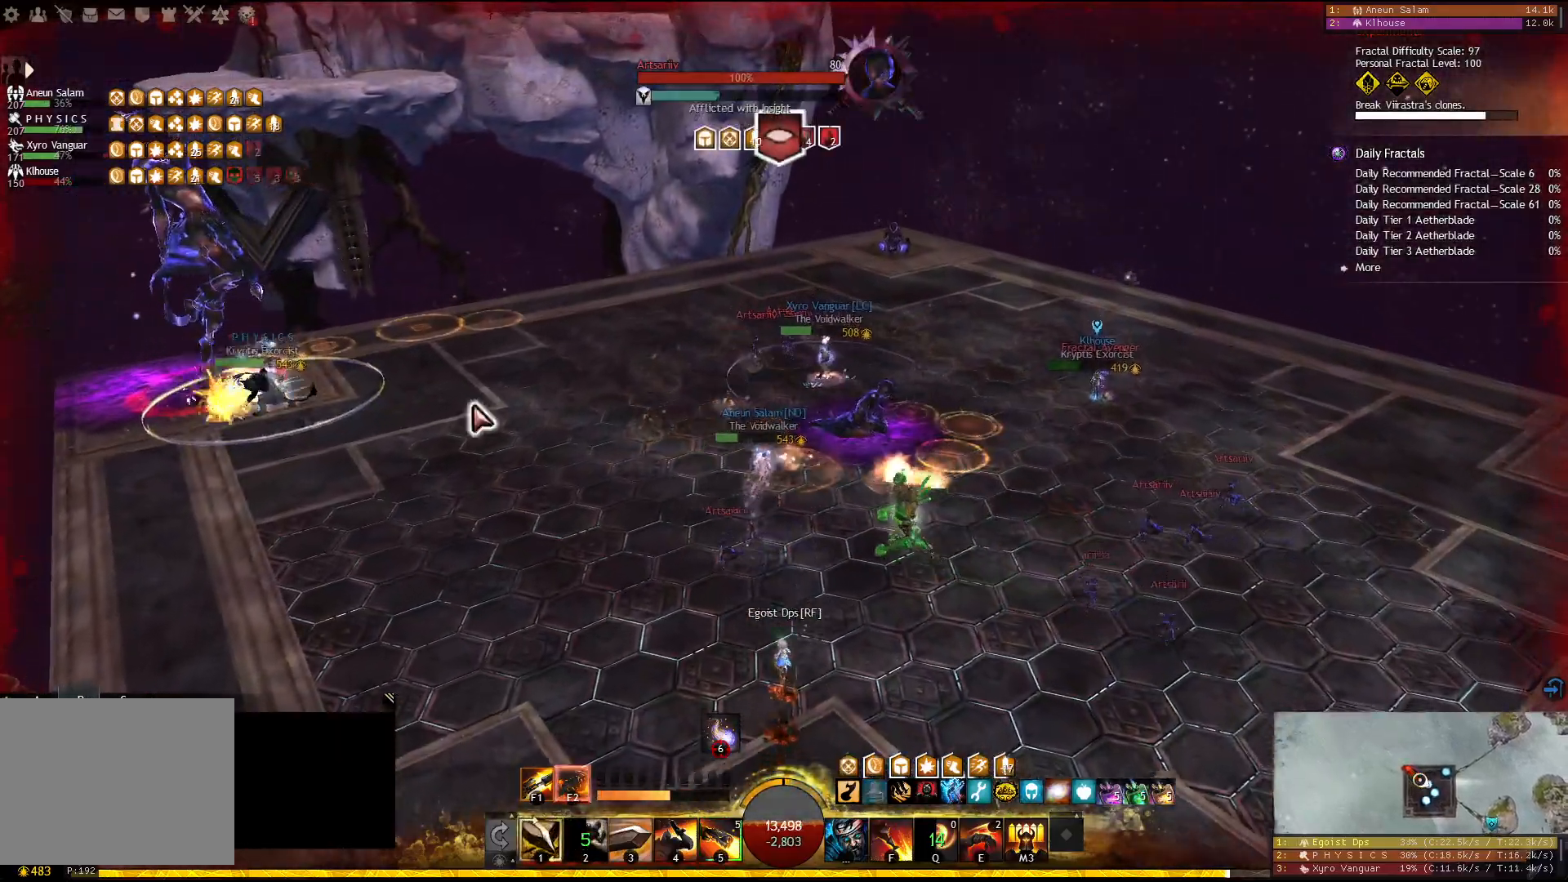
{"keys": ["a", "w"], "events": [[33, "a", "down"]]}
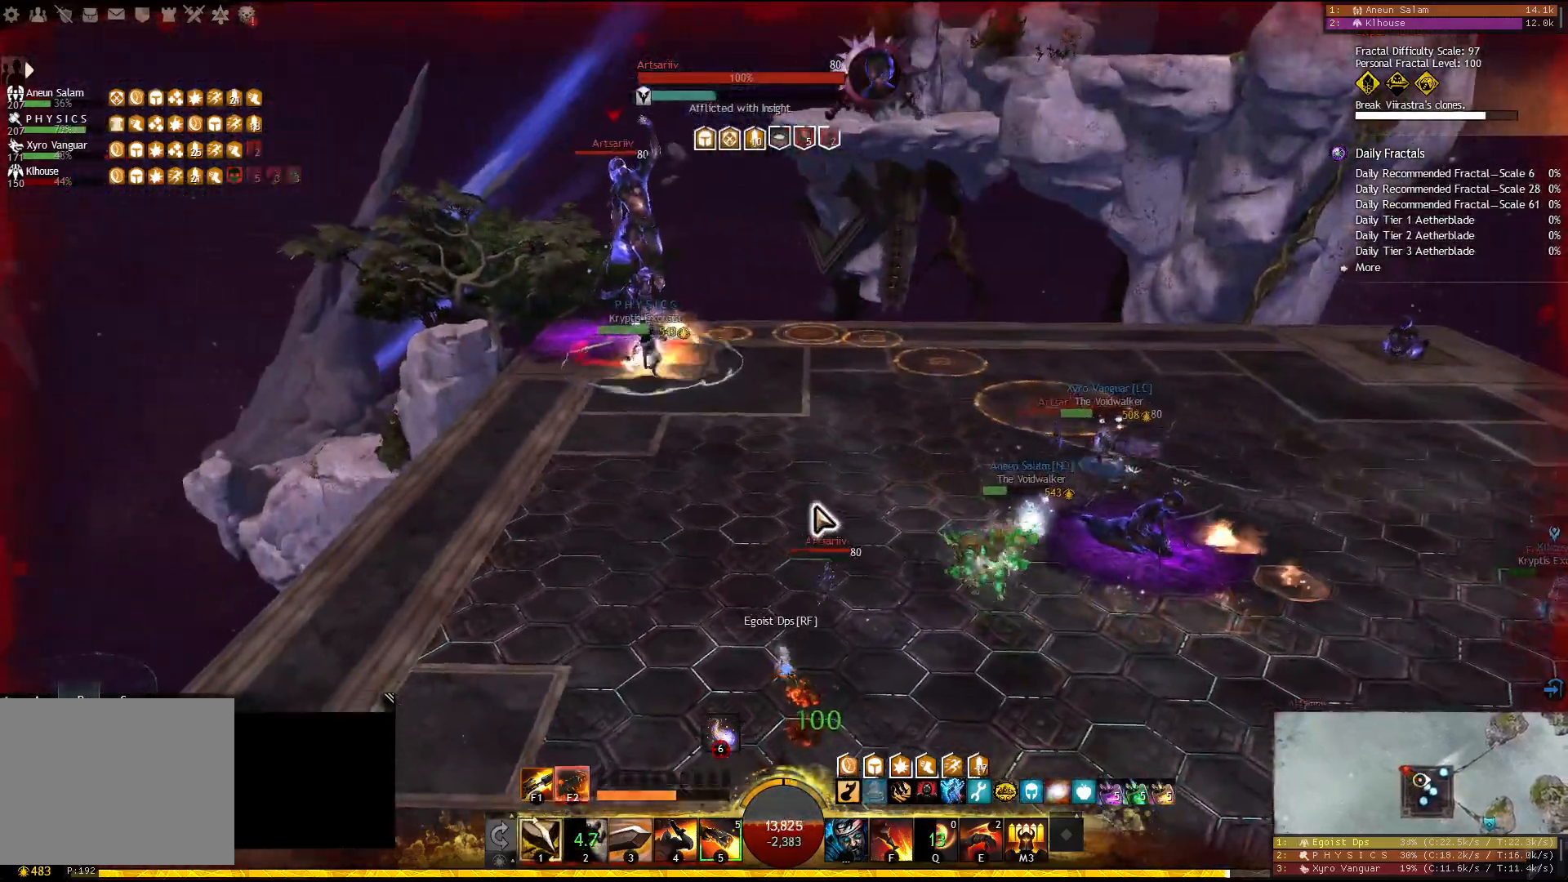
{"keys": ["w"], "events": [[317, "a", "up"]]}
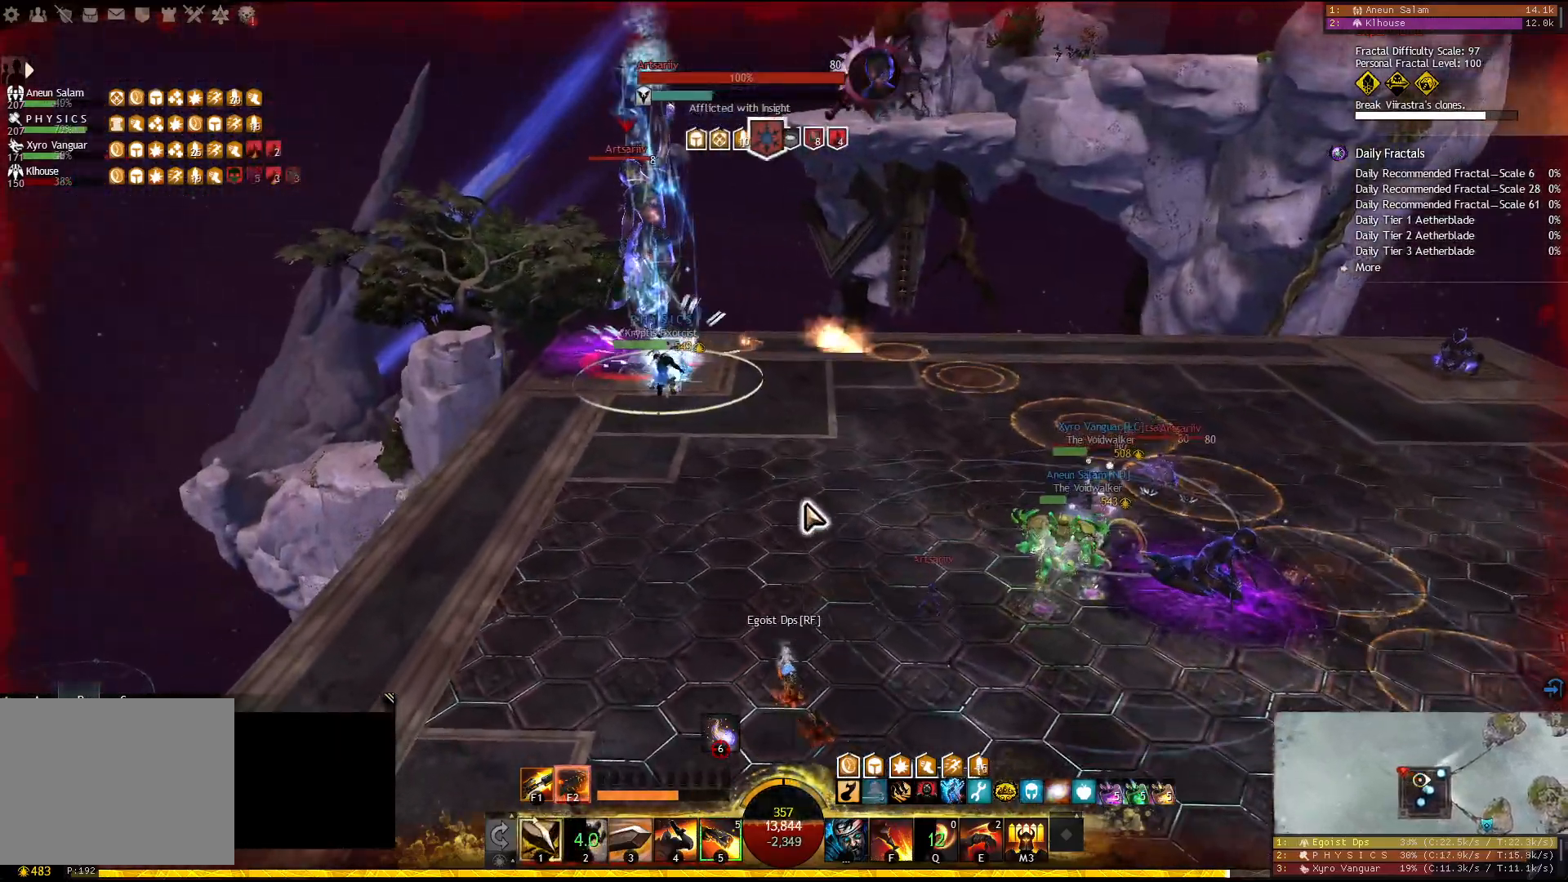
{"keys": [], "events": [[183, "f1", "down"], [300, "f1", "up"], [467, "w", "up"]]}